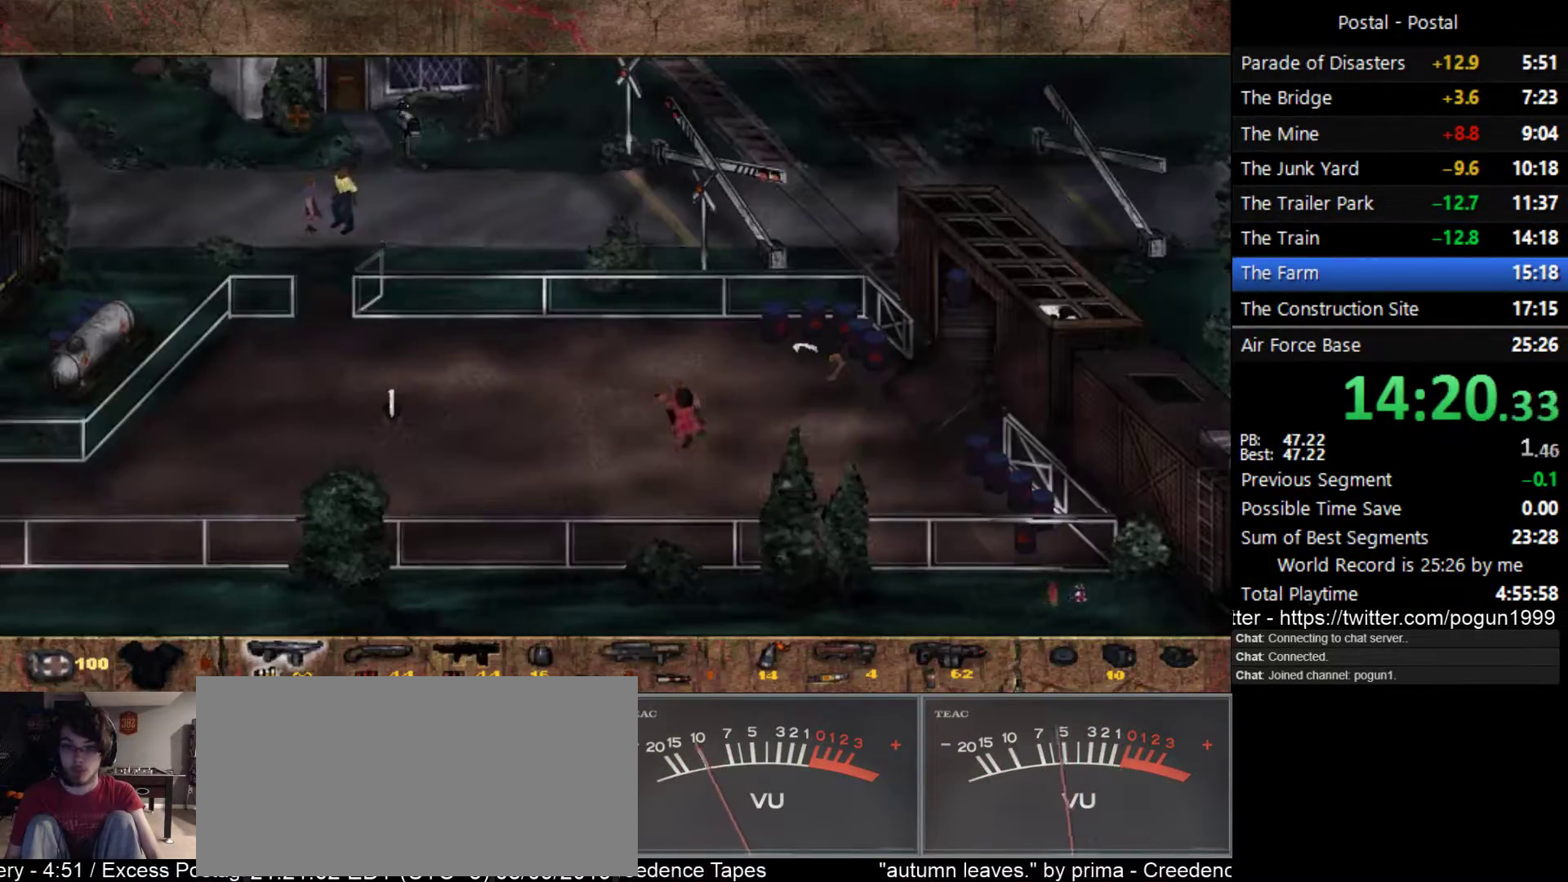
Gameplay with keyboard; each line is a JSON object with the keys held at the frame after it. "events" lists presses ("down") and releases ("up") of ".", "/", "0", "1", "2", "3", "4", "5", "6", "7", "8", "9", "a", "alt_l", "alt_r", "b", "backslash", "backspace", "c", "caps_lock", "comma", "ctrl_l", "ctrl_r", "d", "e", "equals", "escape", "f", "f1", "f10", "f11", "f12", "f2", "f3", "f4", "f5", "f6", "f7", "f8", "f9", "g", "h", "i", "j", "k", "l", "lbracket", "m", "minus", "n", "o", "p", "q", "quote", "r", "rbracket", "return", "s", "semicolon", "shift_l", "shift_r", "space", "super_l", "super_r", "t", "tab", "tilde", "u", "v", "w", "x", "y" and "z" between this image and that frame as [ms after this image, input, new state], when the widget could be followed in between. No other keys are recorded. Mouse input is not recorded.
{"keys": ["a"], "events": [[17, "a", "down"], [183, "s", "up"]]}
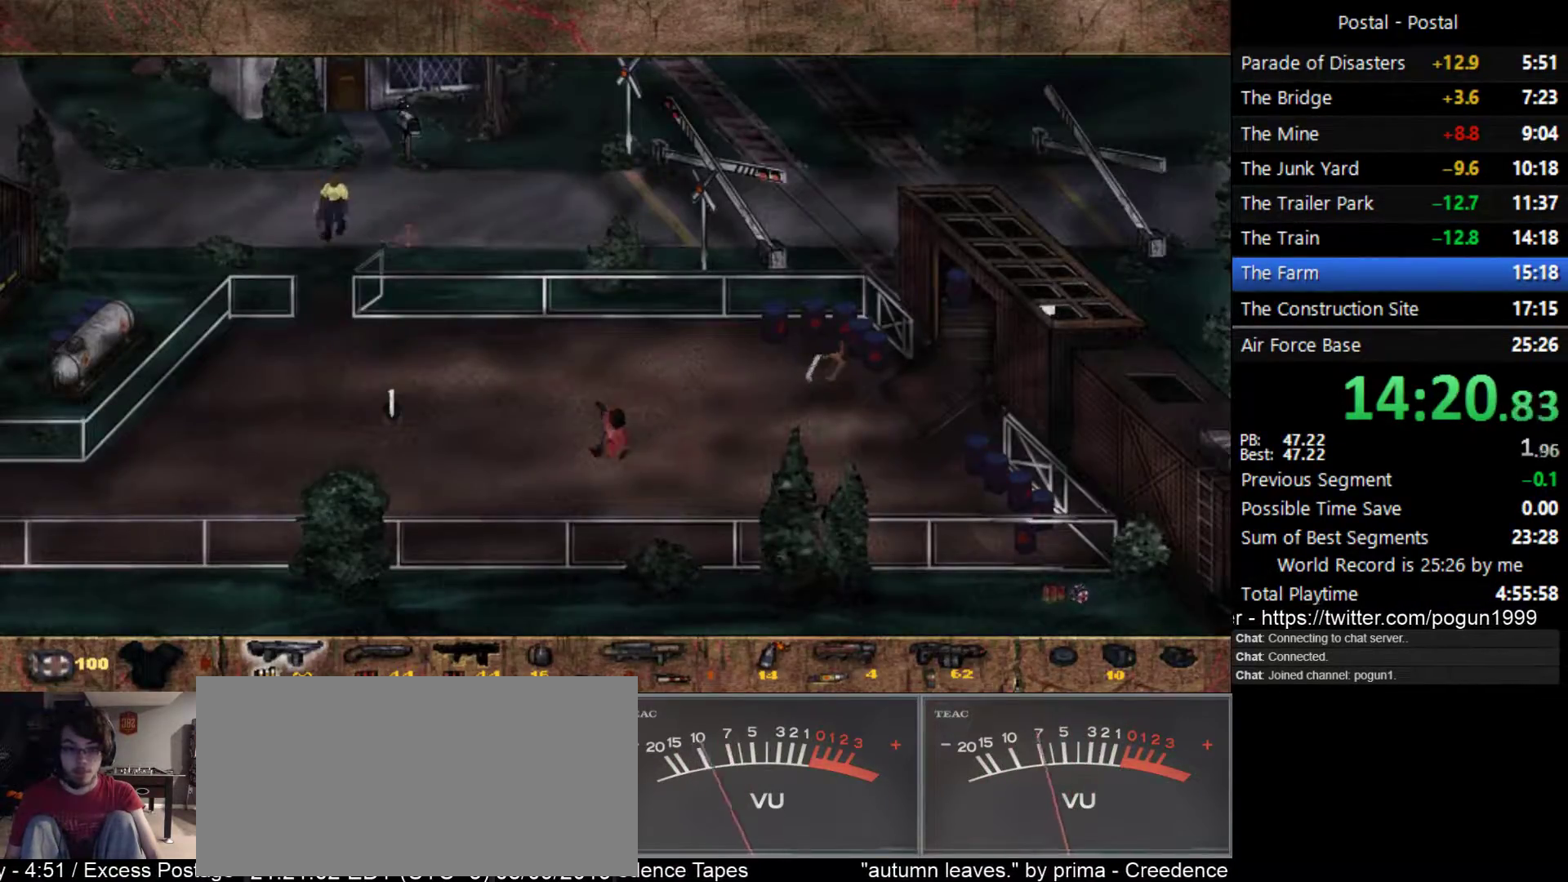
{"keys": ["a", "s"], "events": [[33, "s", "down"], [300, "s", "up"], [483, "s", "down"]]}
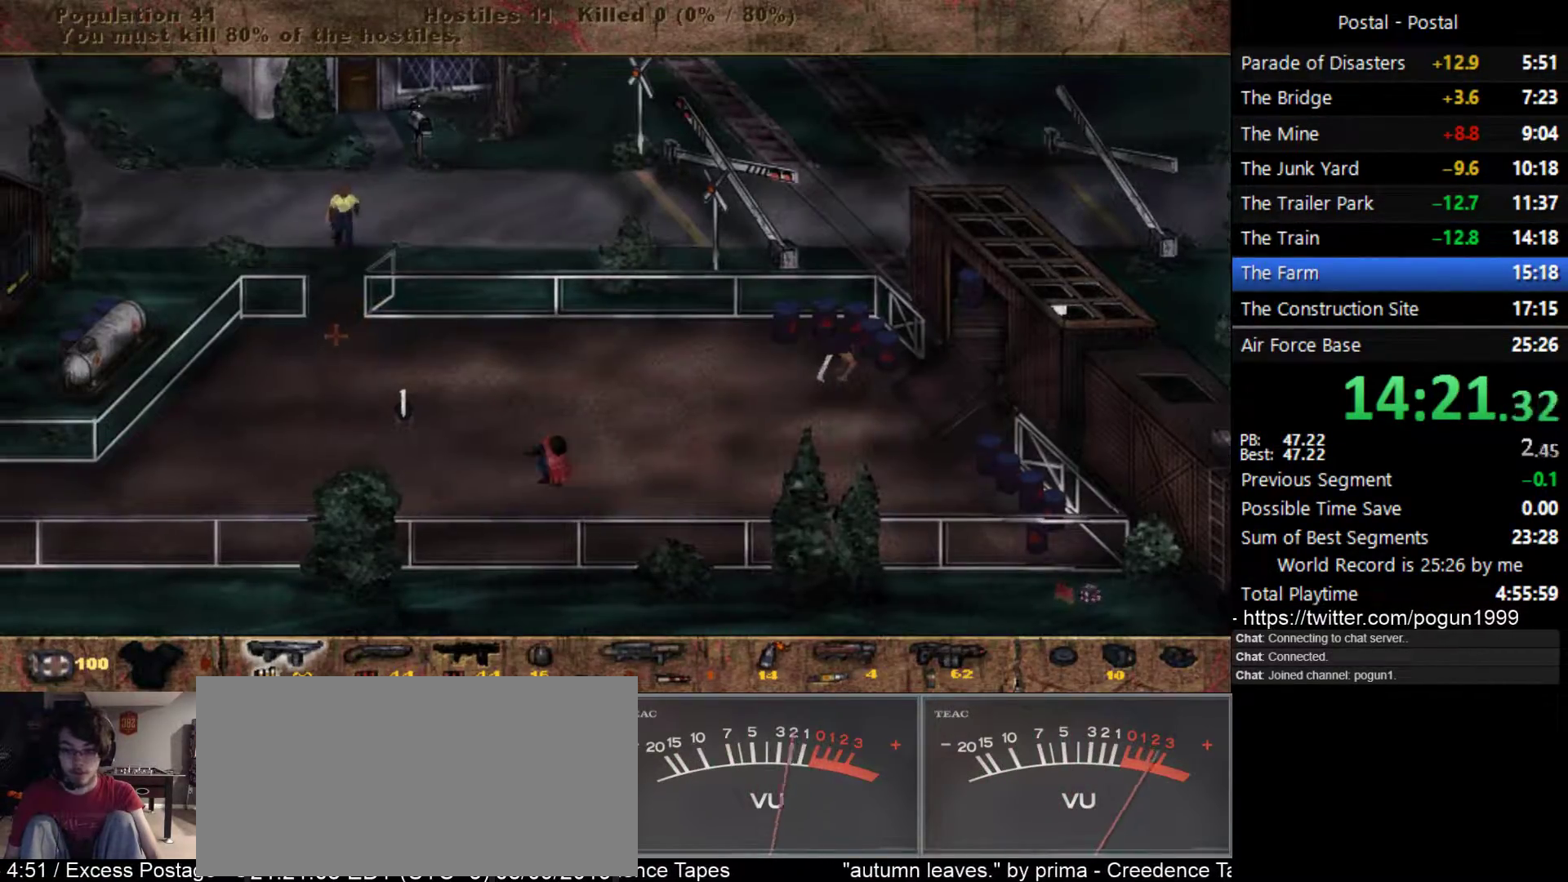
{"keys": ["a", "s"], "events": [[67, "s", "up"], [83, "5", "down"], [167, "5", "up"], [483, "s", "down"]]}
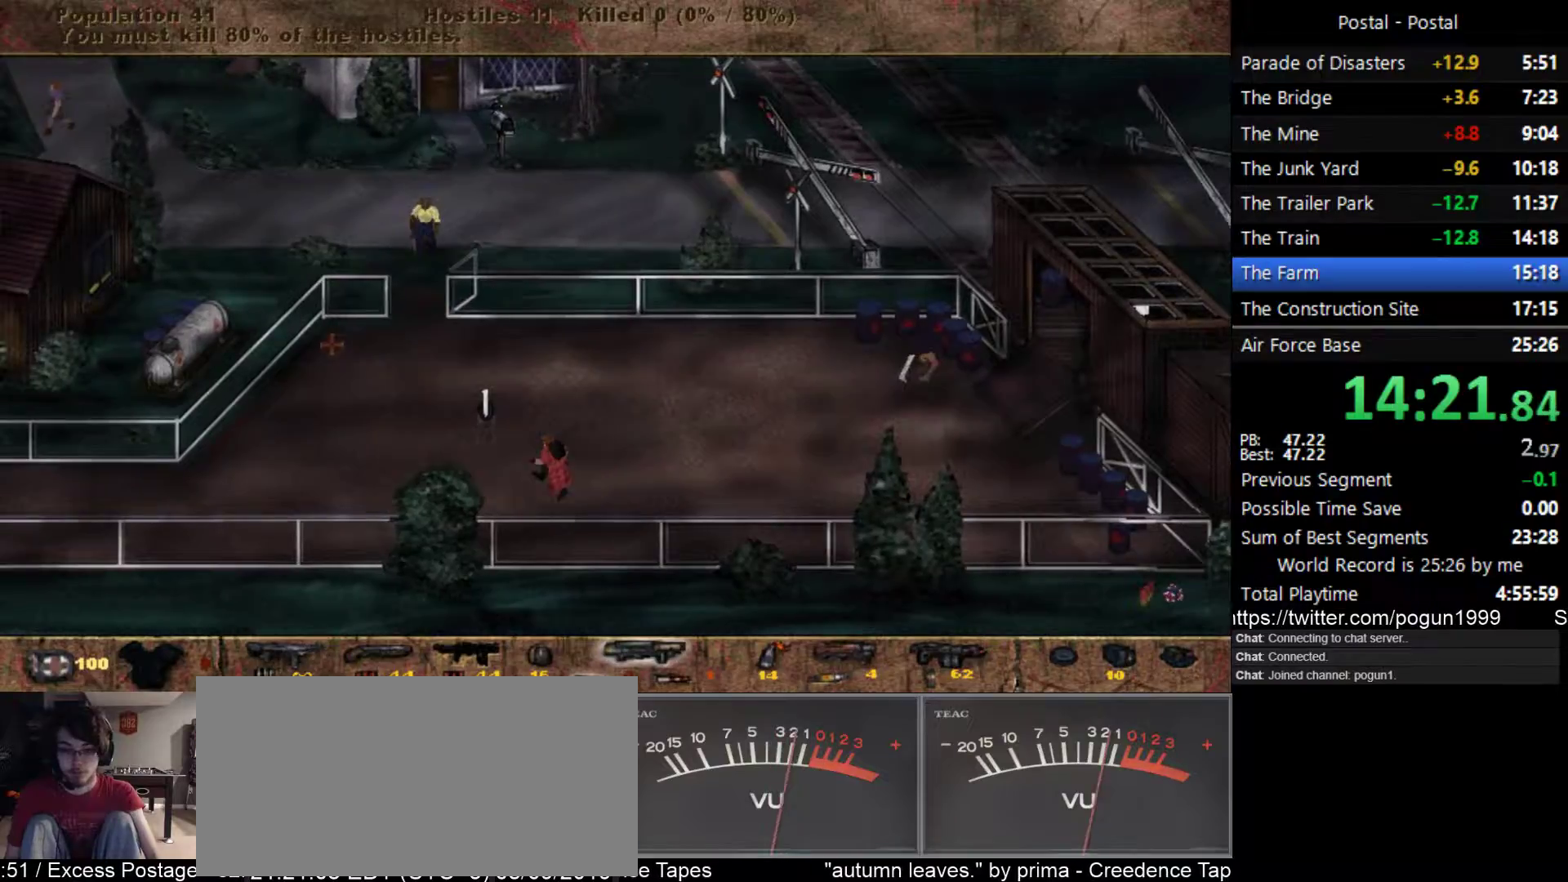
{"keys": ["a"], "events": [[150, "s", "up"], [267, "s", "down"], [433, "s", "up"]]}
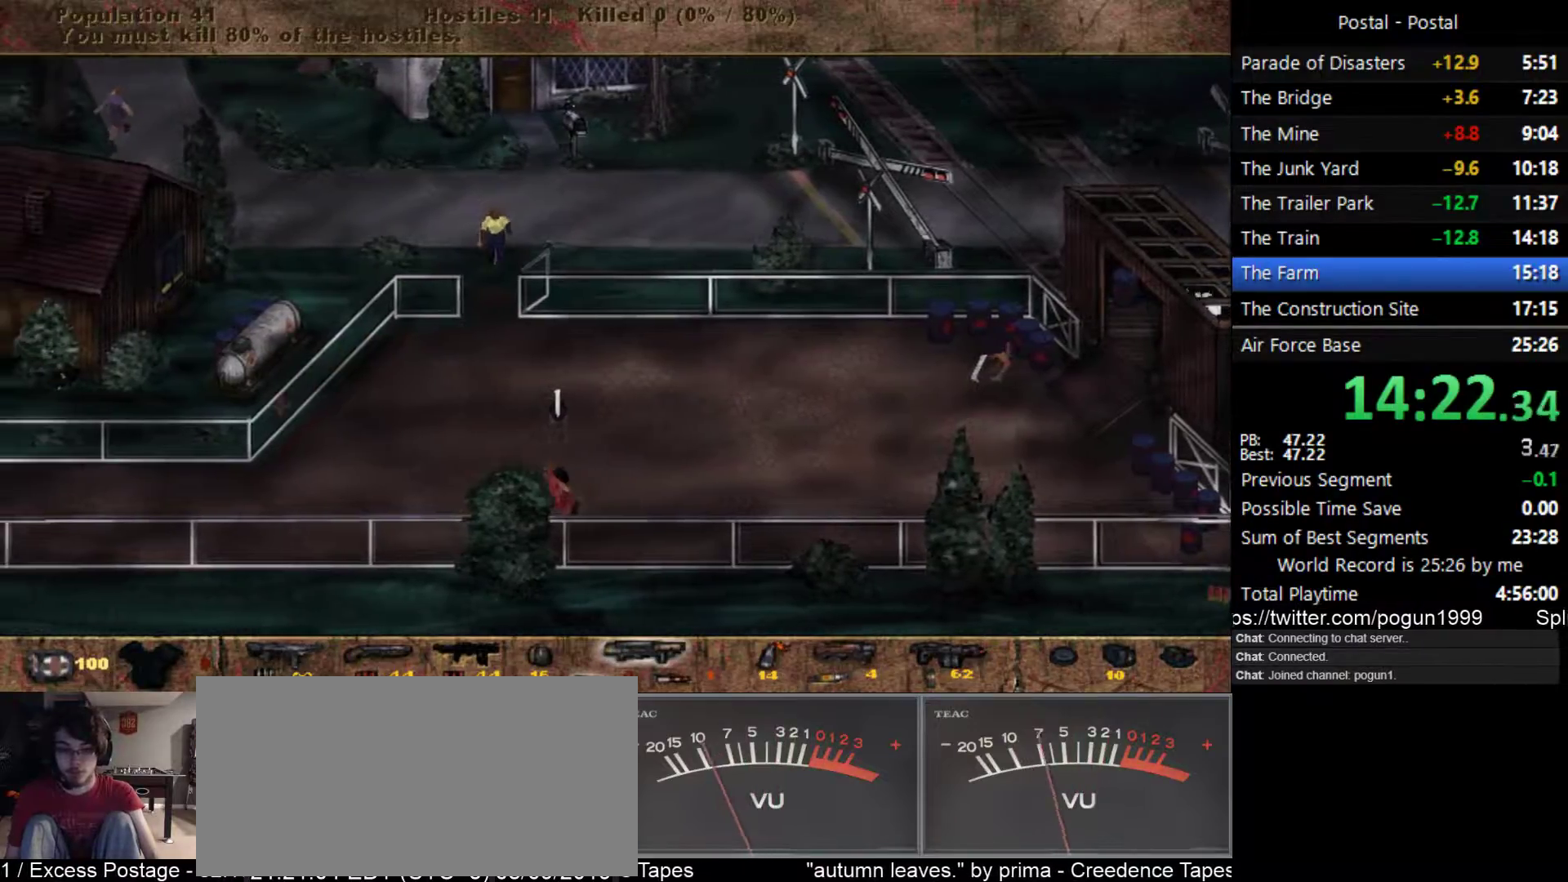
{"keys": ["a"], "events": [[150, "s", "down"], [300, "s", "up"], [400, "8", "down"], [500, "8", "up"]]}
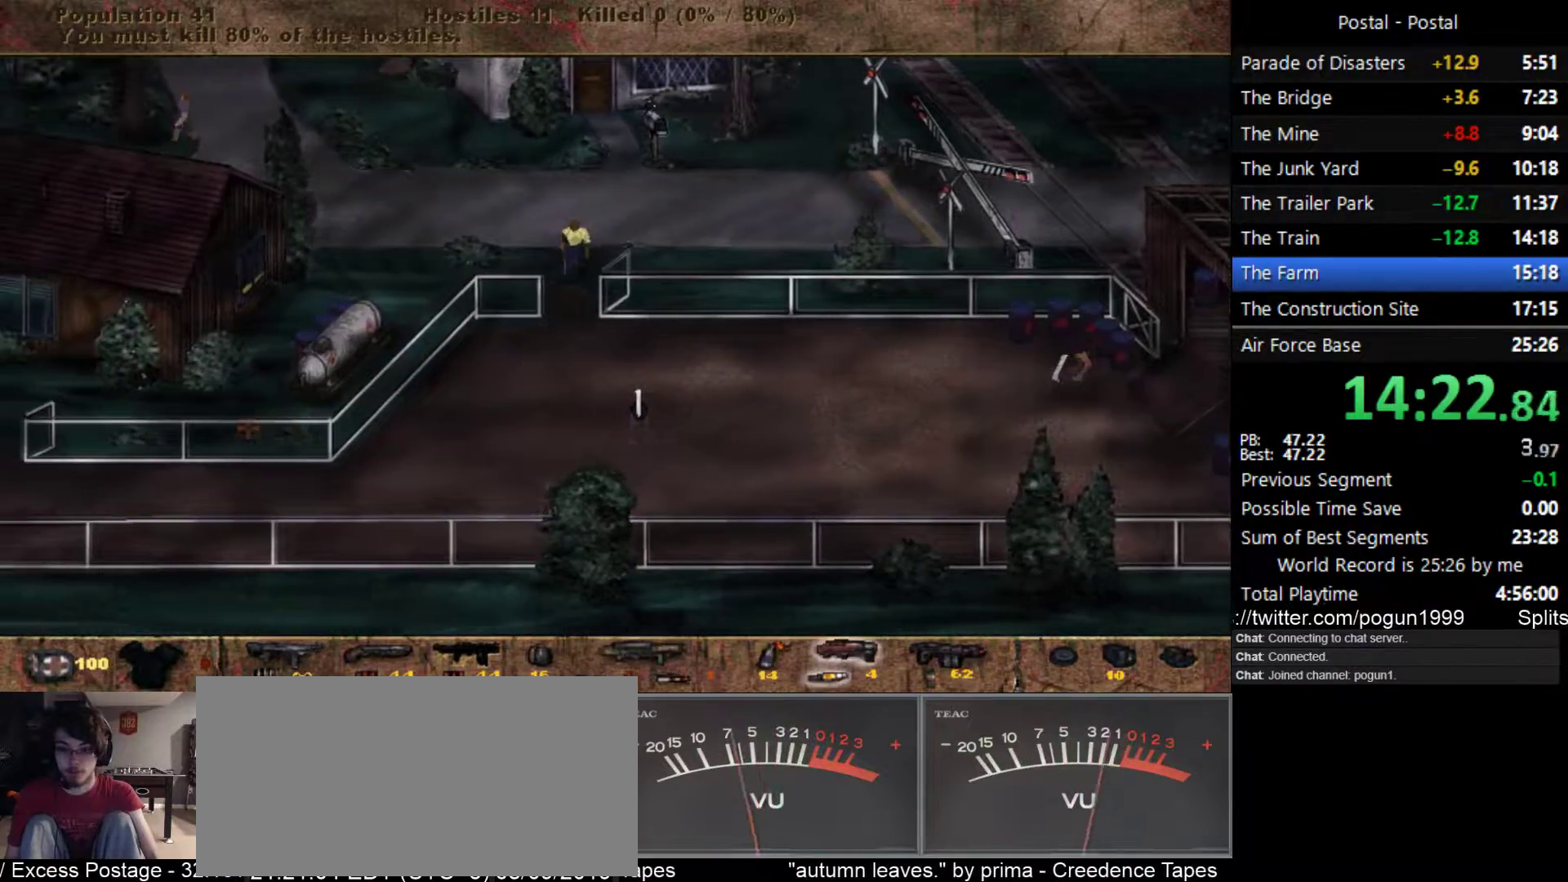
{"keys": ["a"], "events": []}
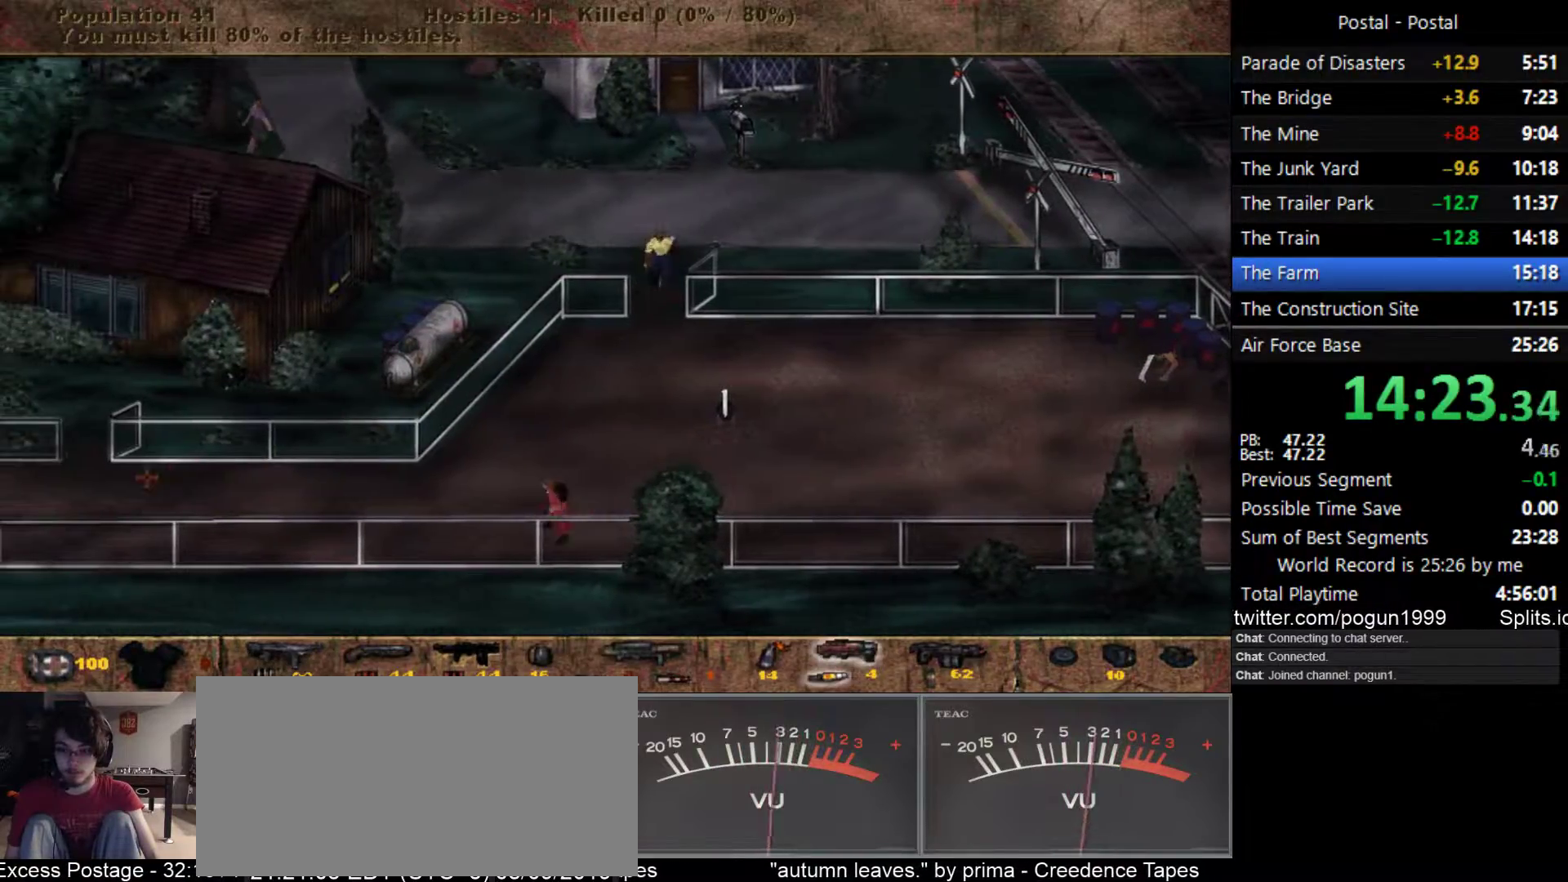
{"keys": ["a"], "events": []}
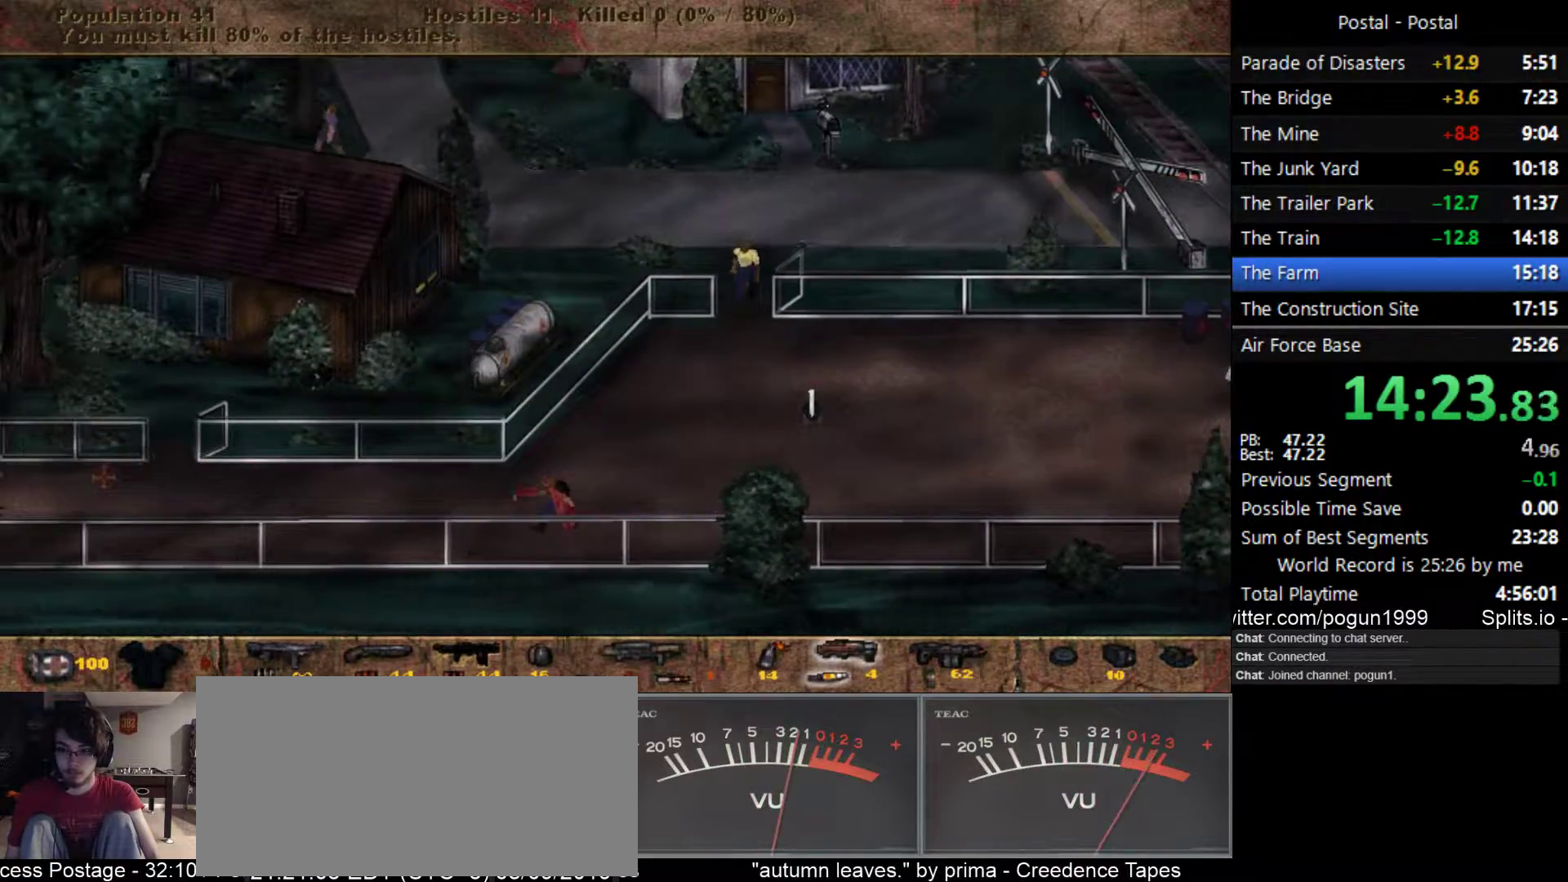
{"keys": ["a"], "events": []}
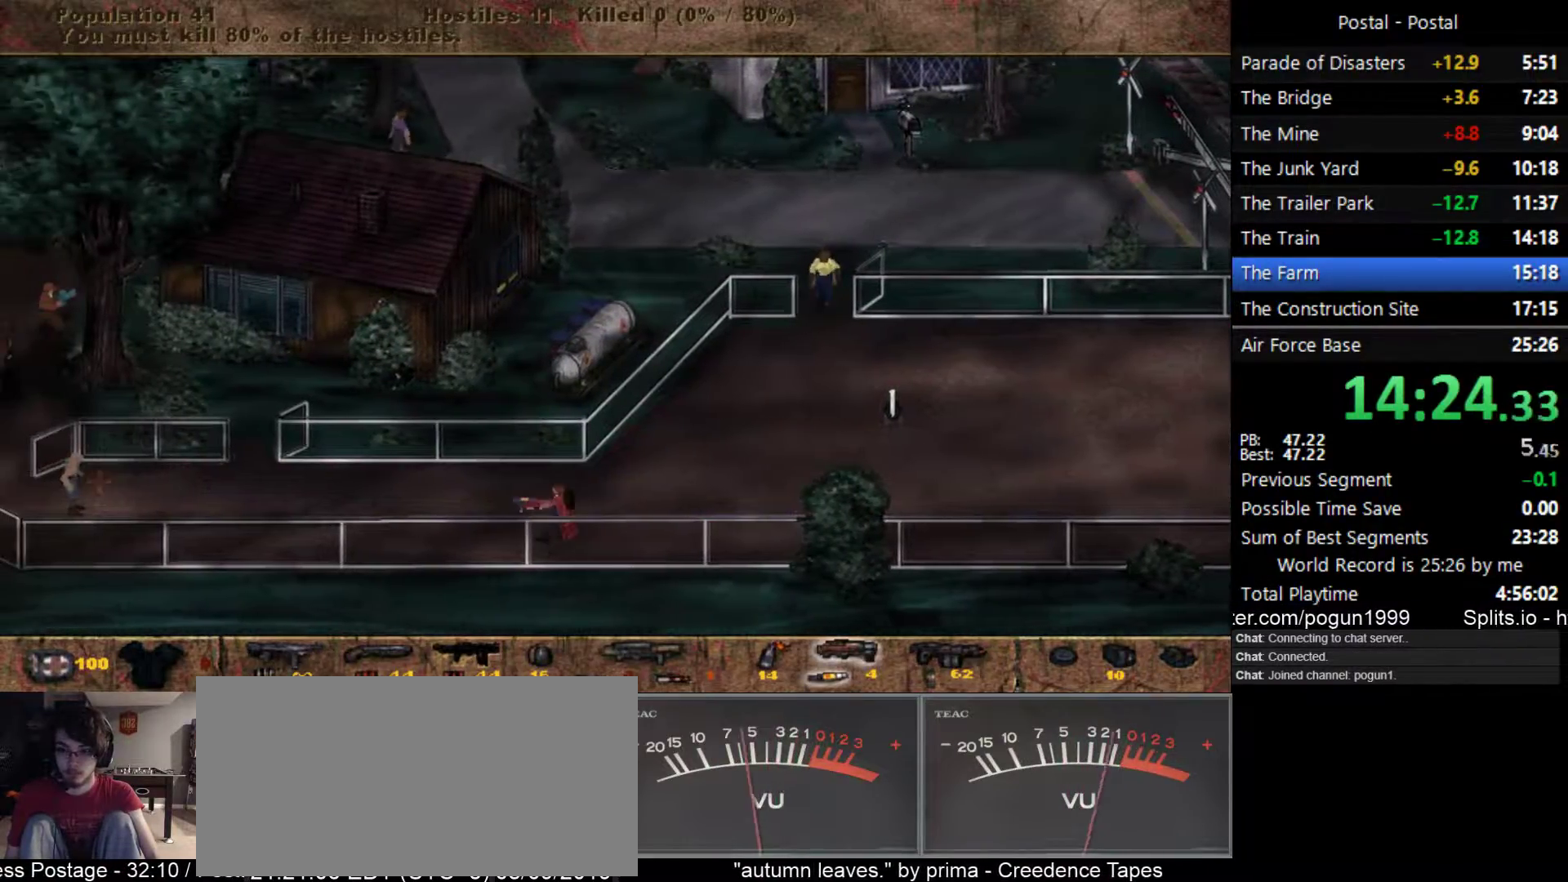
{"keys": ["a"], "events": []}
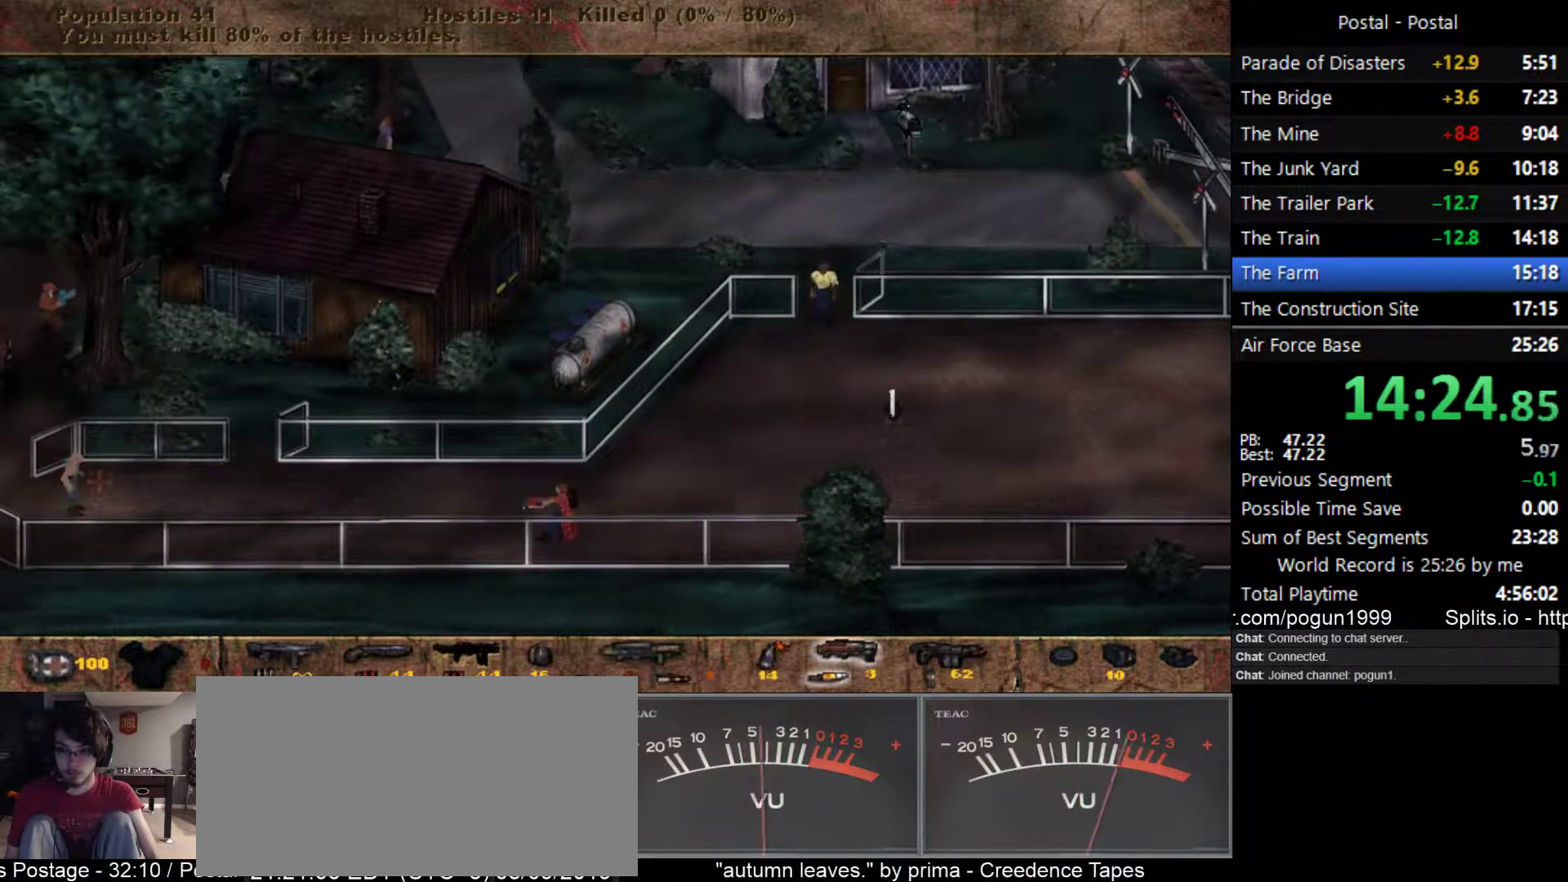
{"keys": ["a"], "events": []}
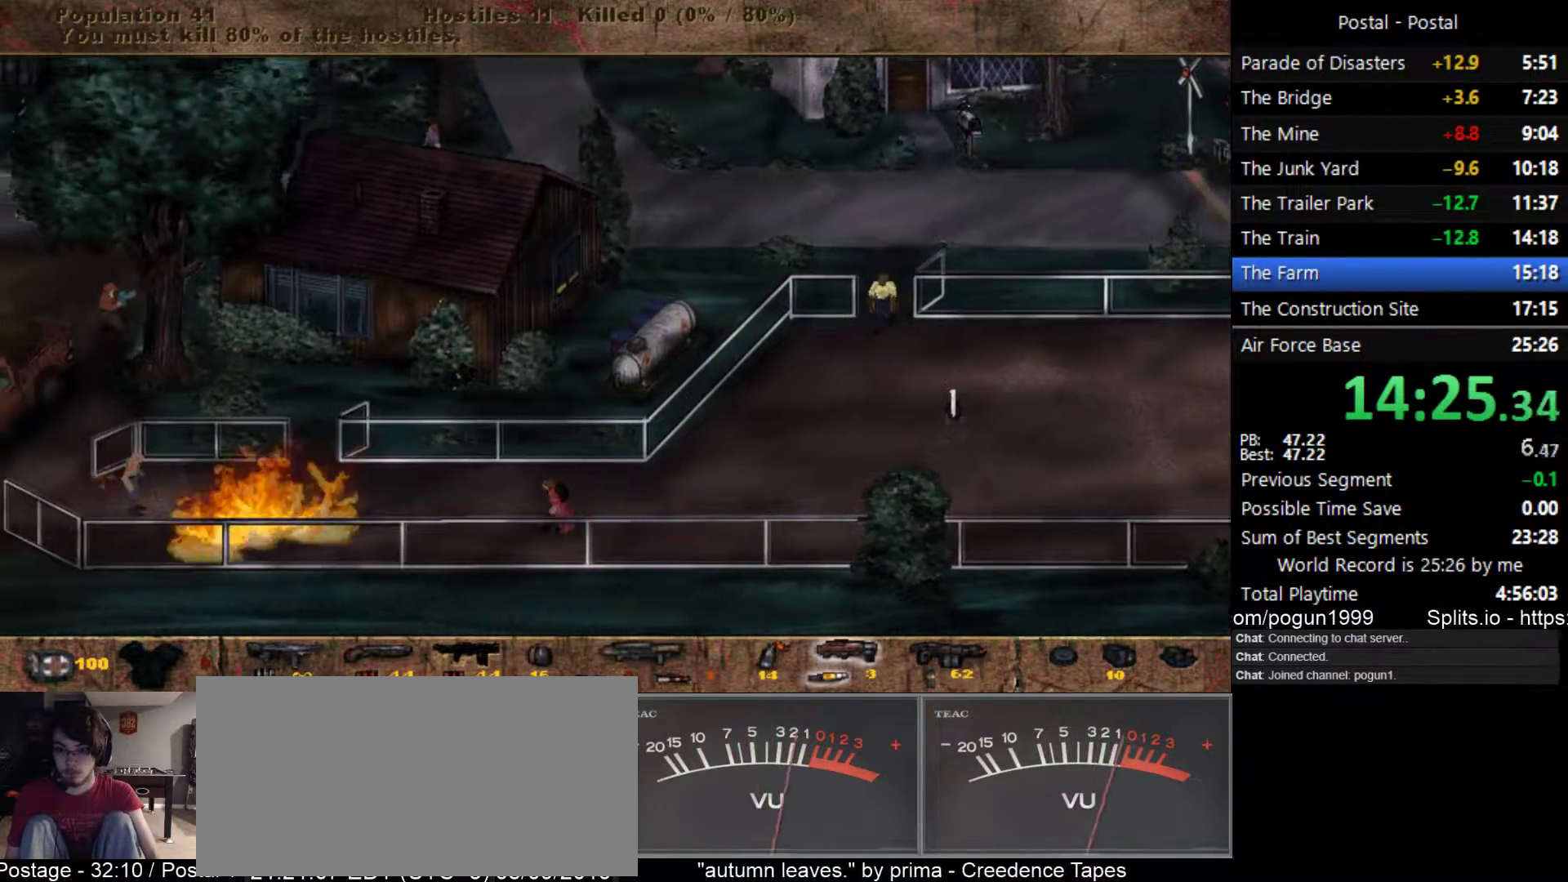
{"keys": ["a"], "events": []}
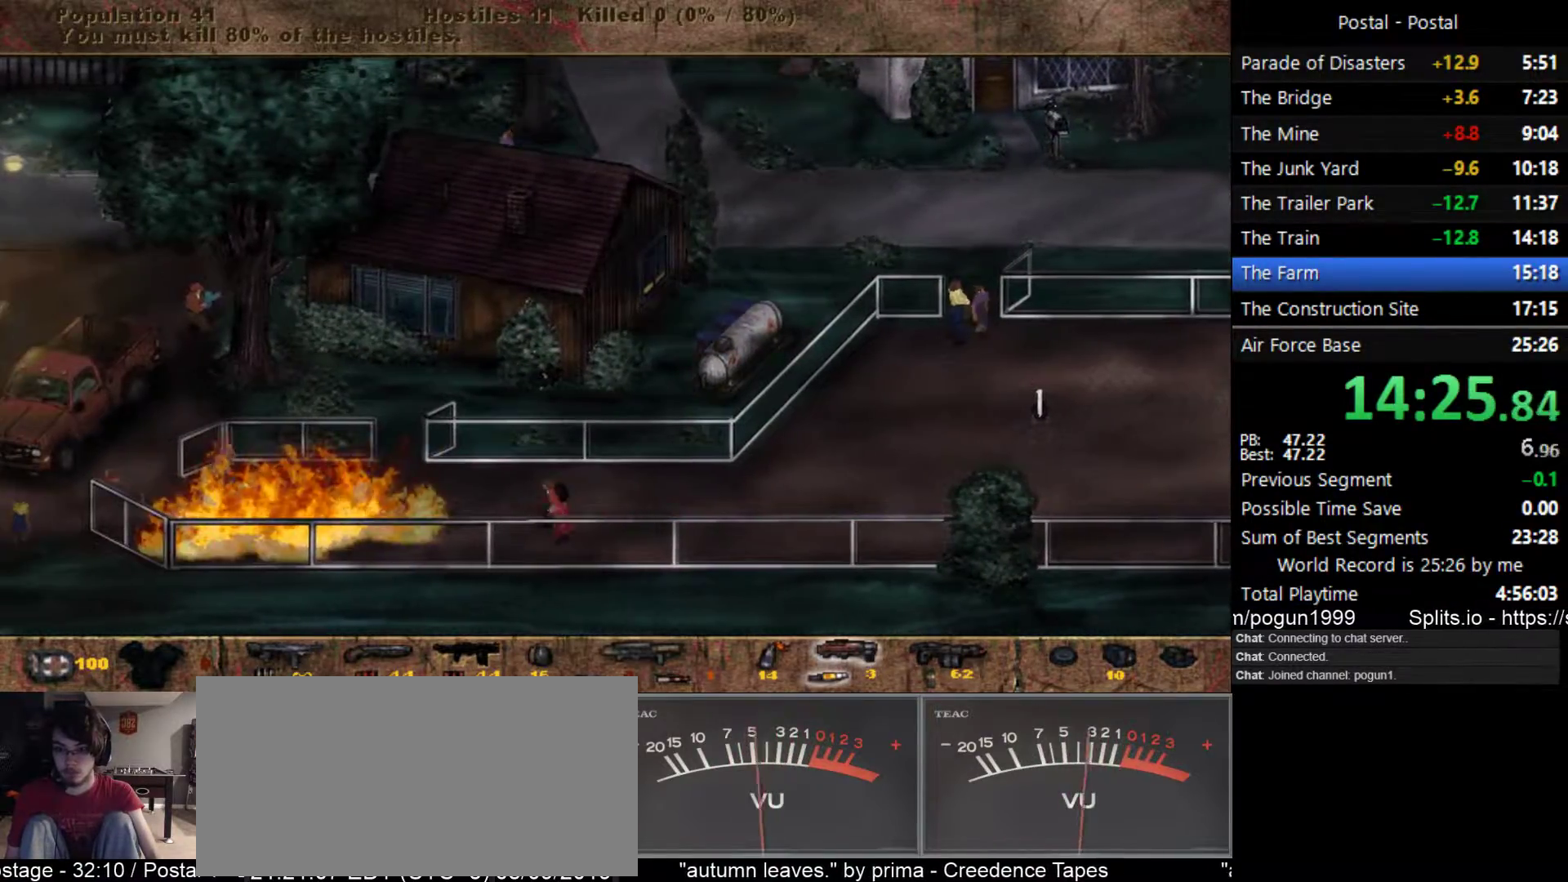
{"keys": ["a"], "events": []}
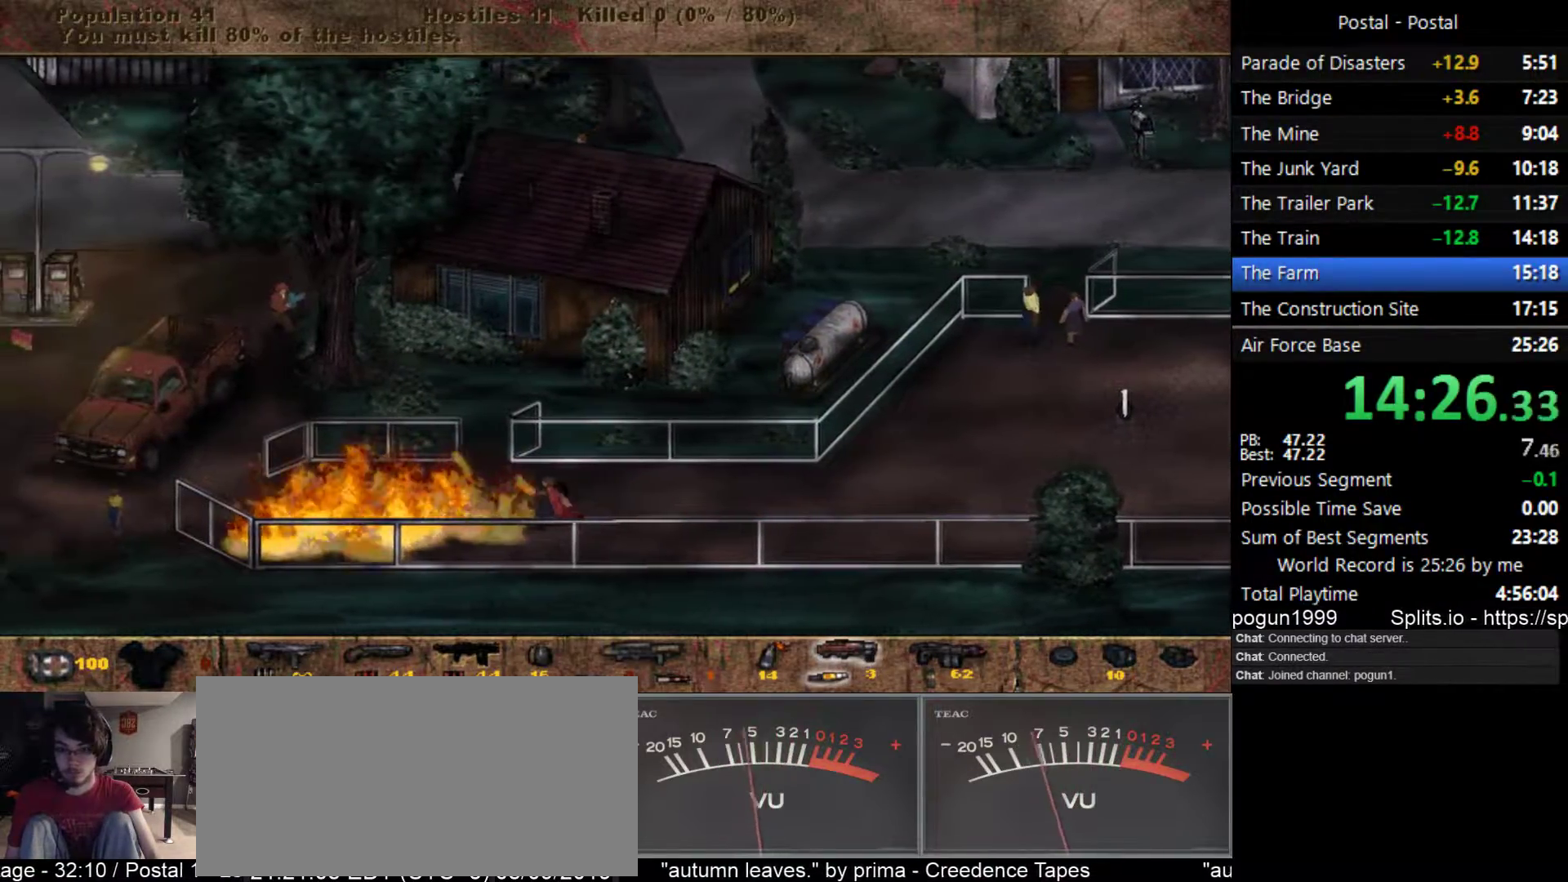
{"keys": ["a"], "events": []}
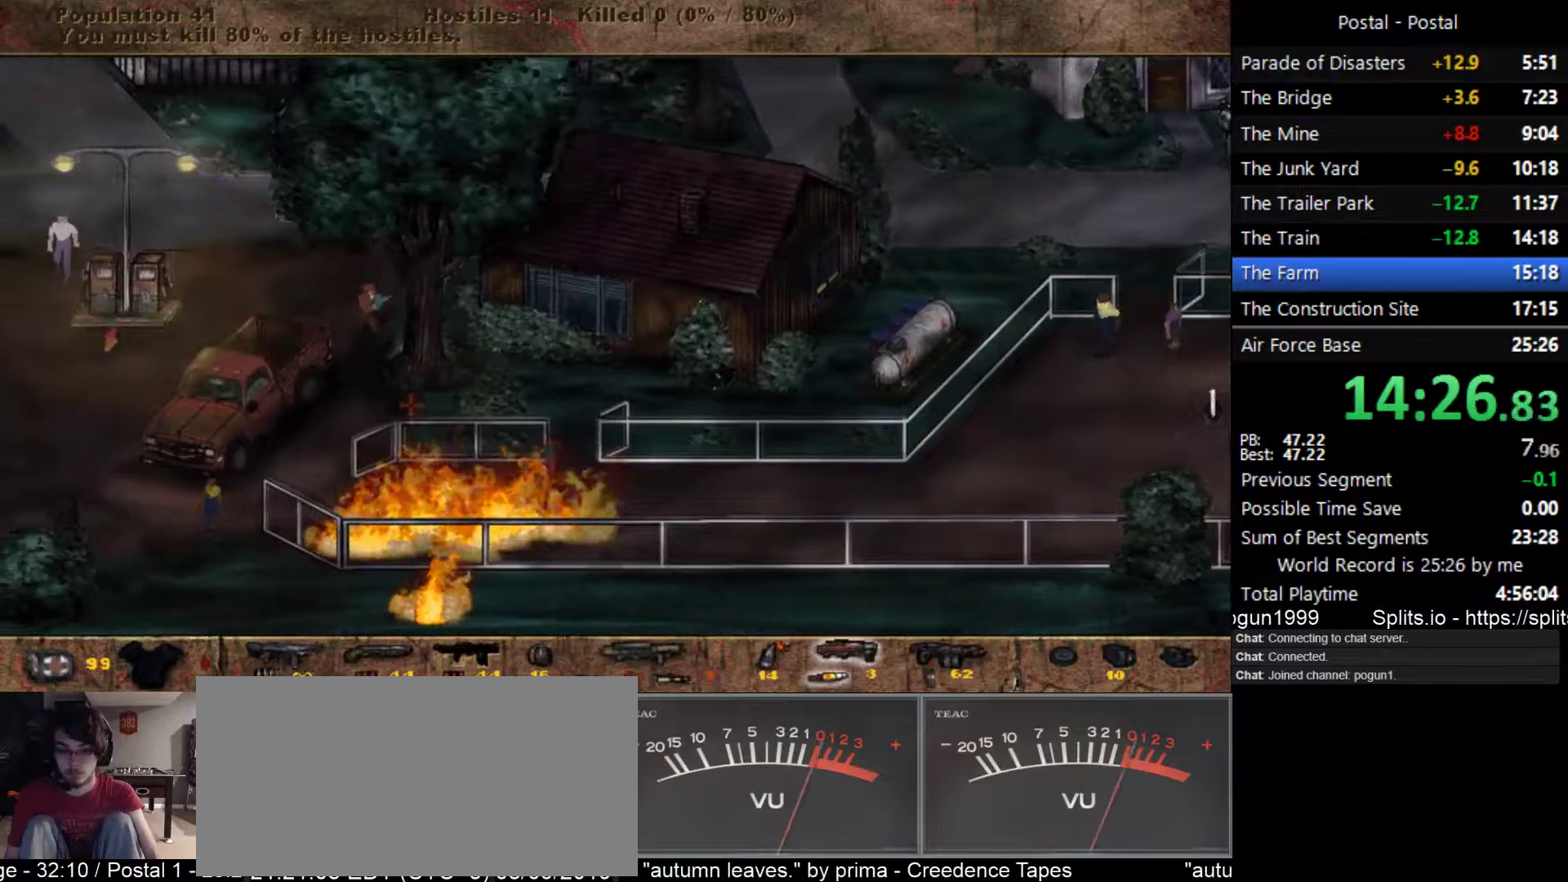
{"keys": ["a"], "events": []}
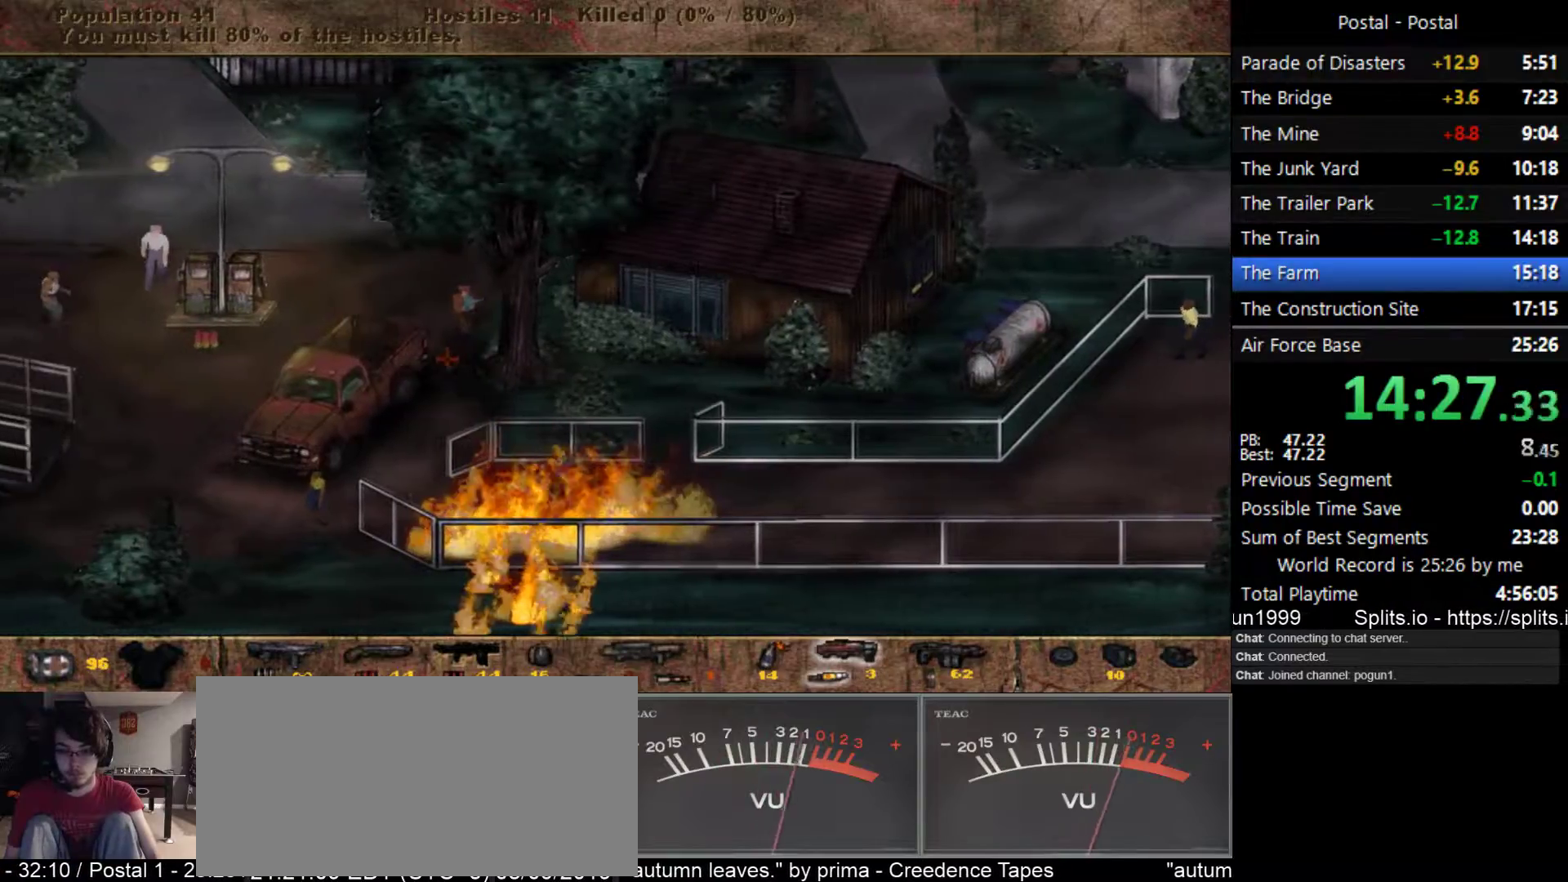
{"keys": ["a", "w"], "events": [[283, "w", "down"]]}
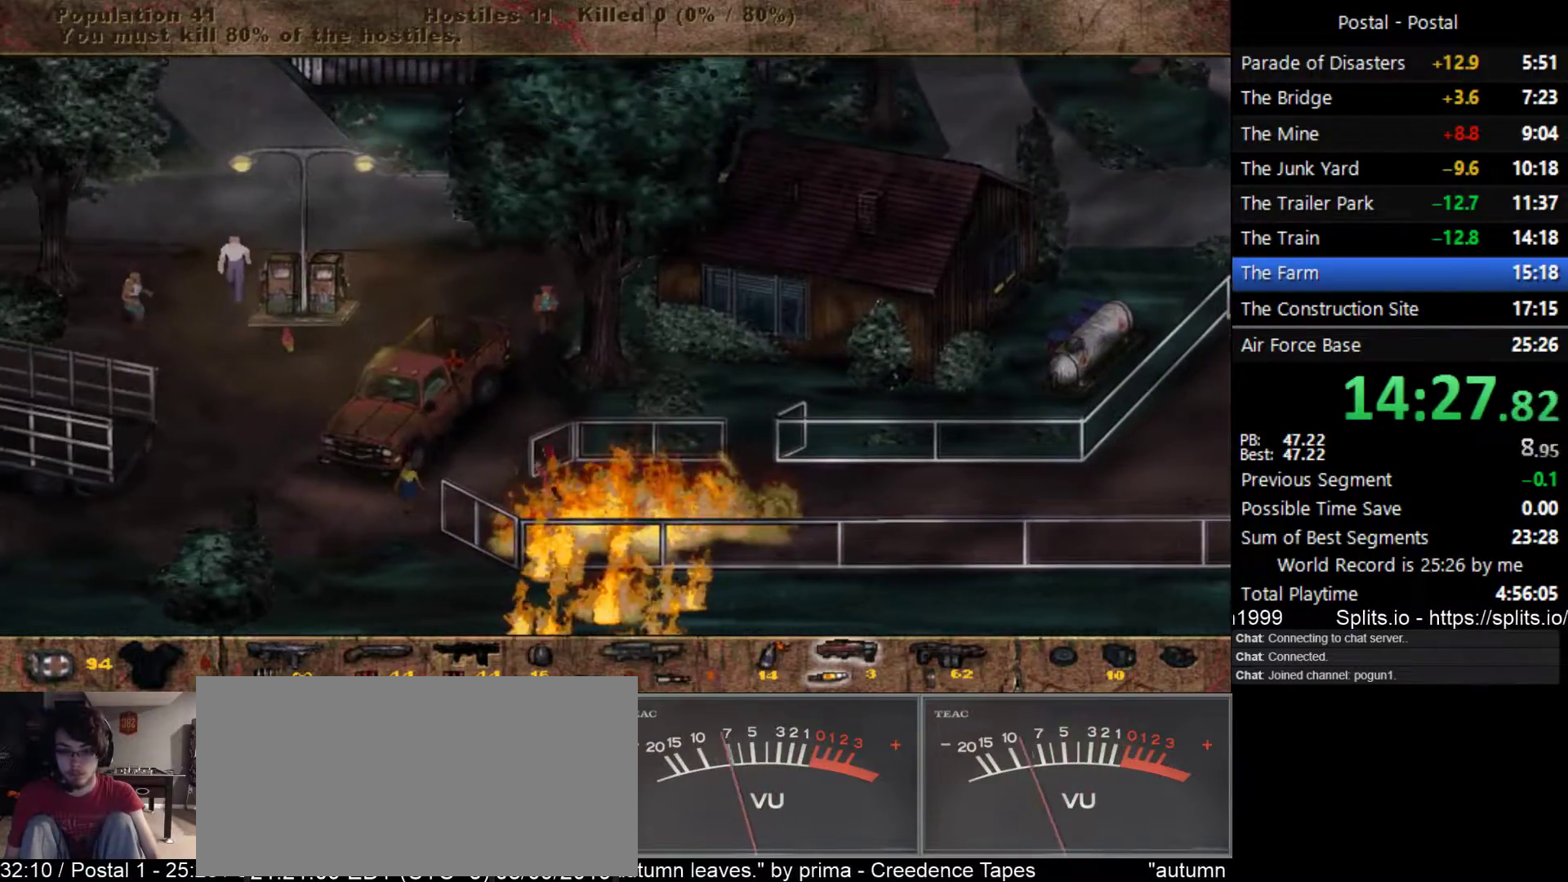
{"keys": ["d", "w"], "events": [[367, "a", "up"], [400, "d", "down"]]}
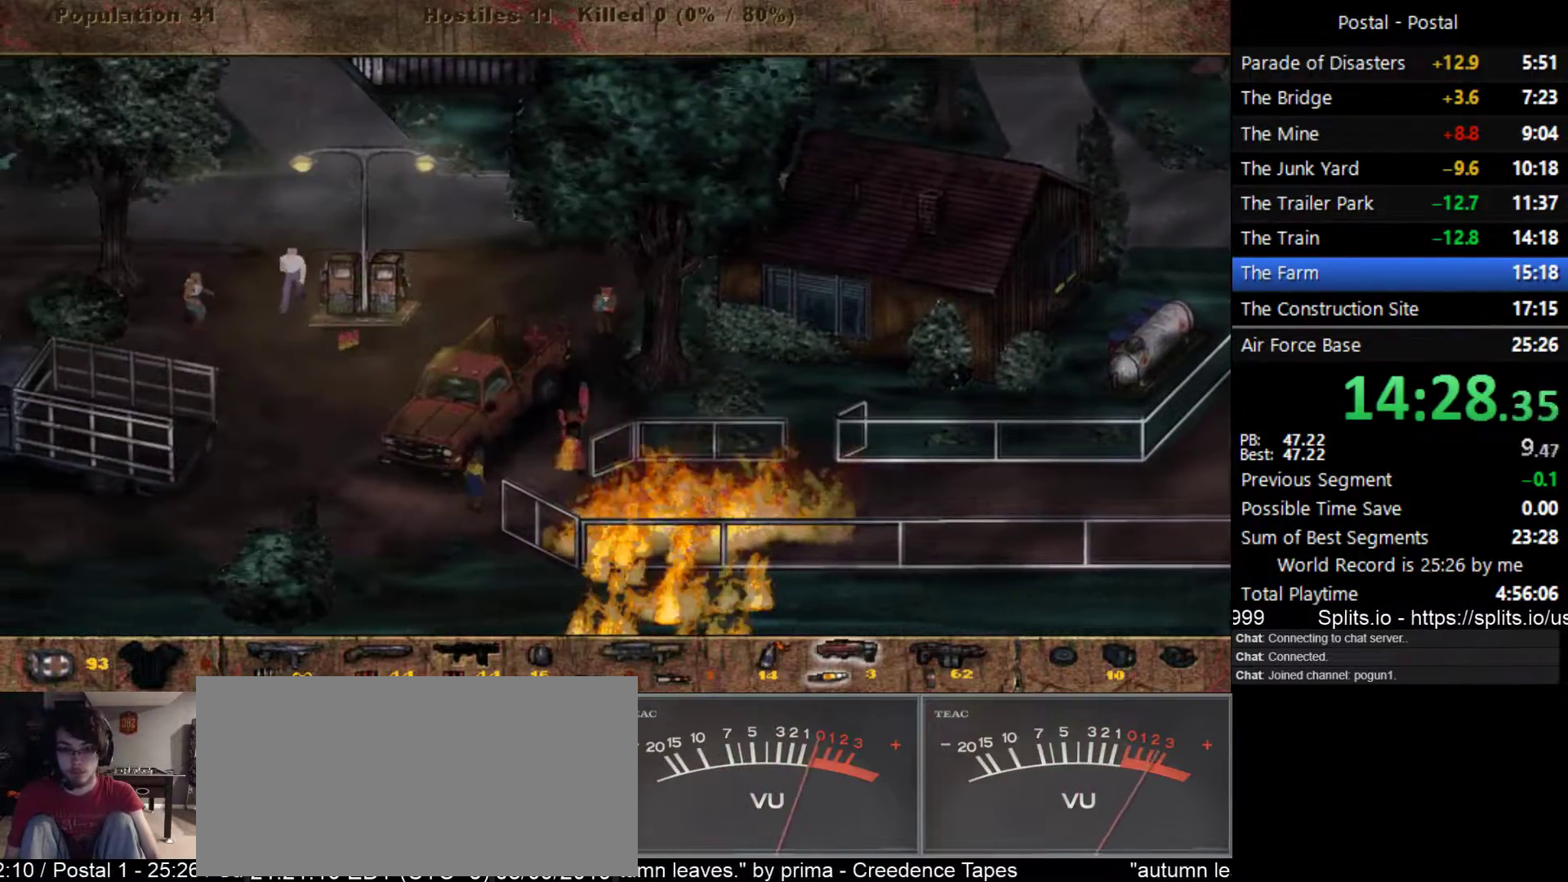
{"keys": ["d", "w"], "events": [[33, "d", "up"], [233, "d", "down"], [367, "d", "up"], [483, "d", "down"]]}
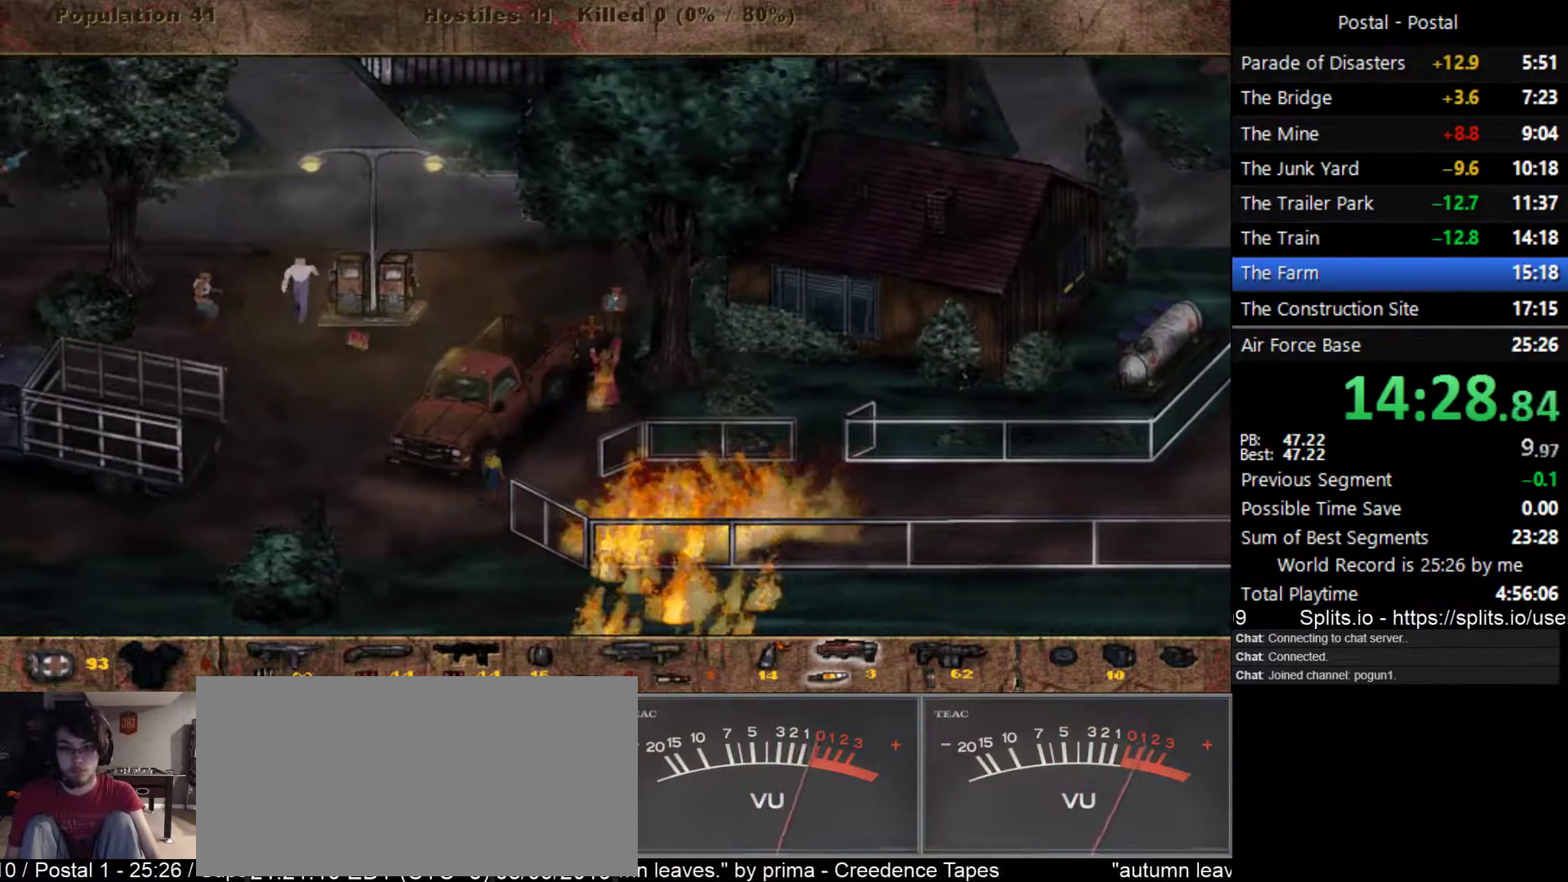
{"keys": ["w"], "events": [[117, "d", "up"]]}
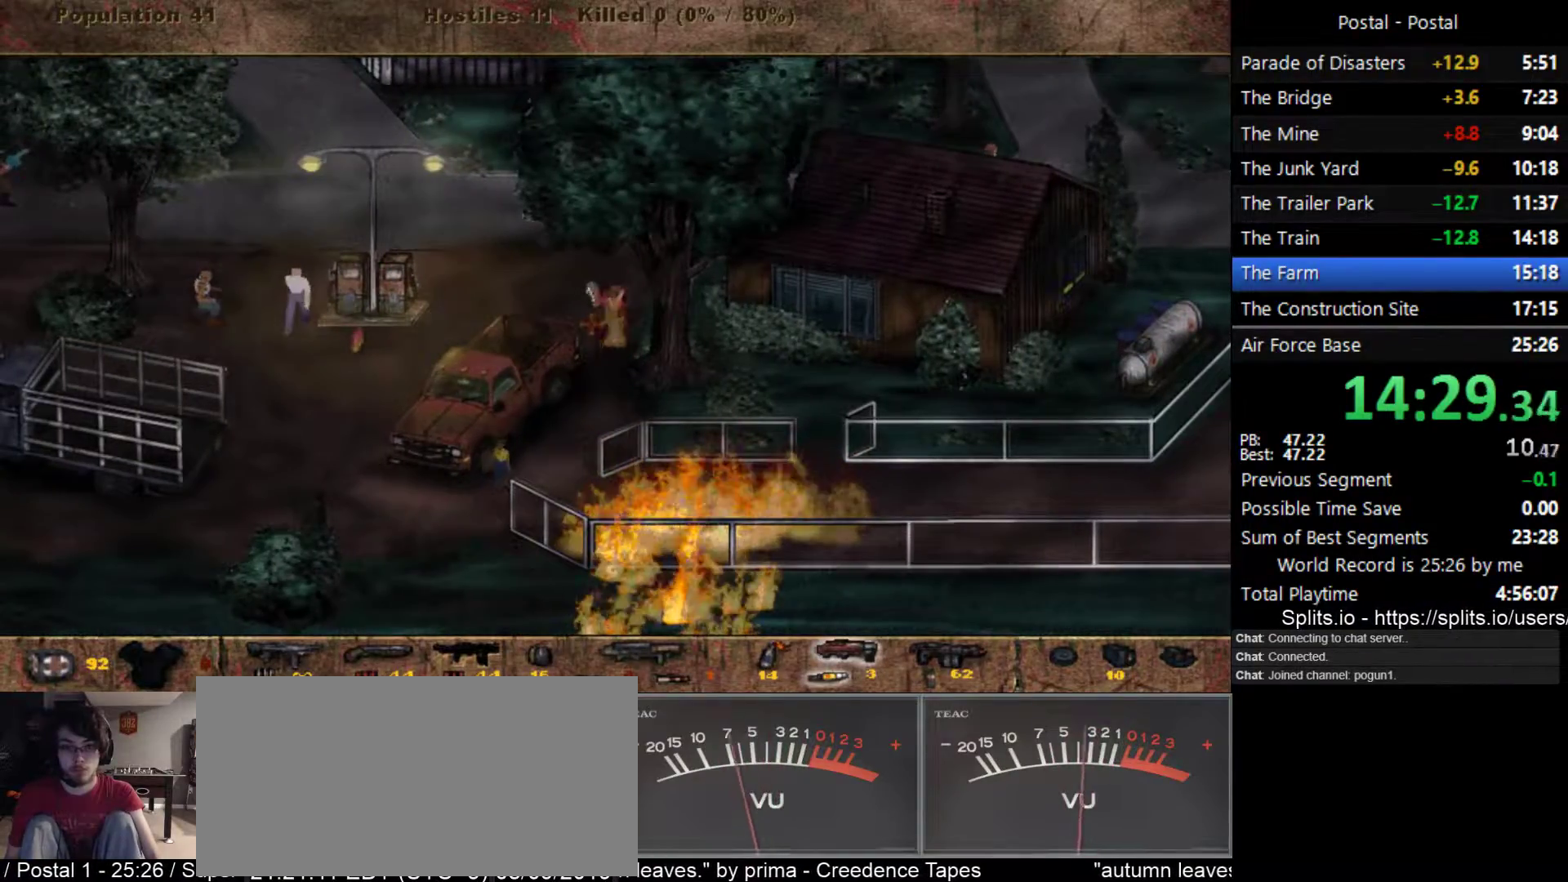
{"keys": ["a"], "events": [[133, "a", "down"], [300, "w", "up"]]}
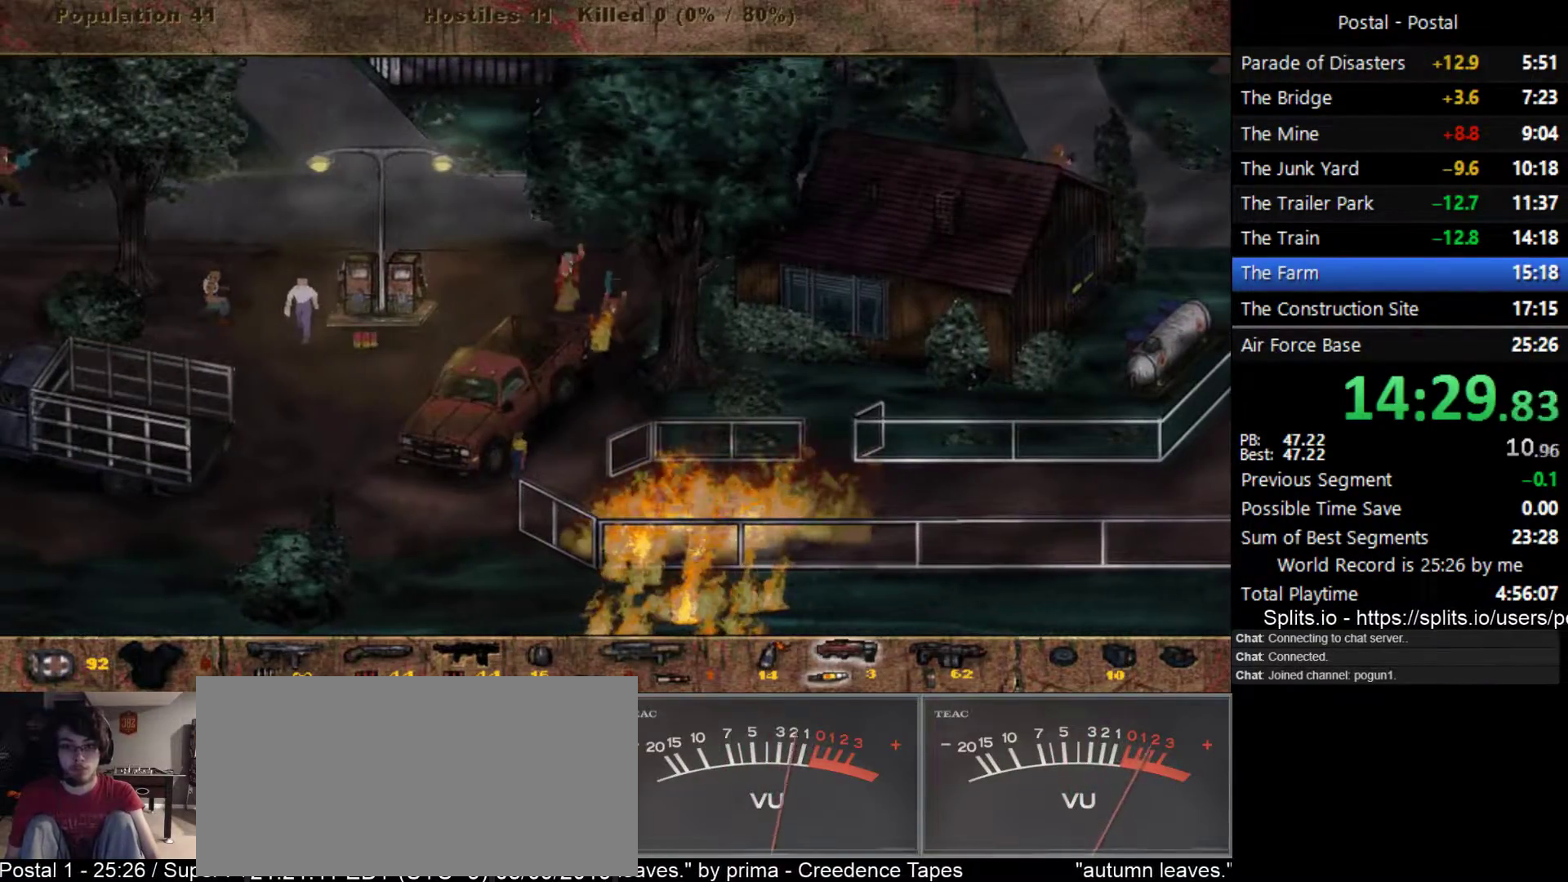
{"keys": ["a", "s"], "events": [[233, "s", "down"]]}
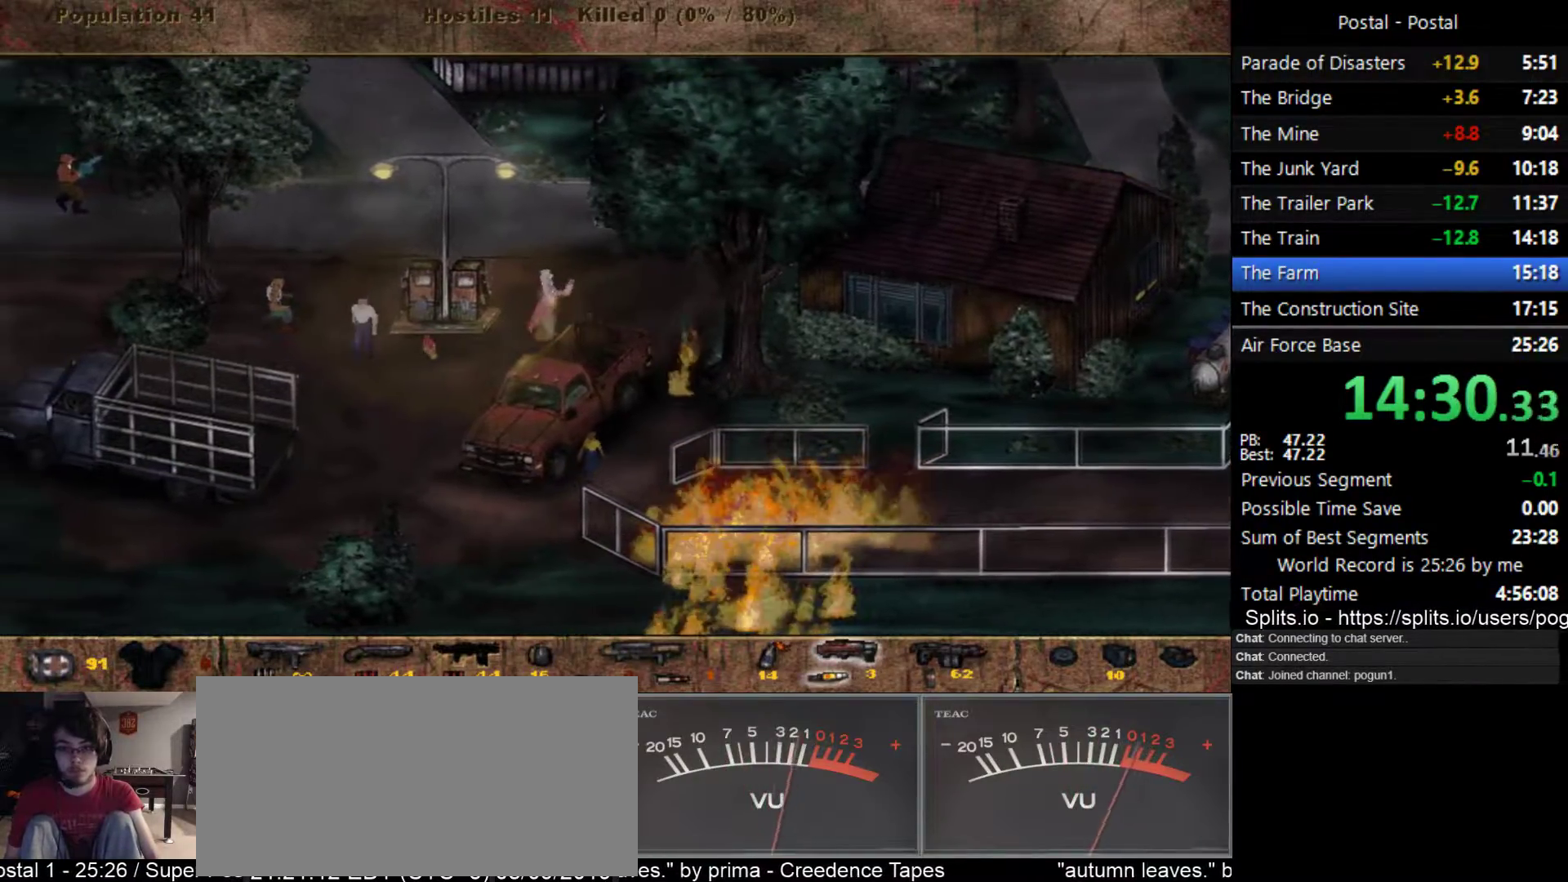
{"keys": ["a"], "events": [[83, "s", "up"], [133, "s", "down"], [267, "s", "up"]]}
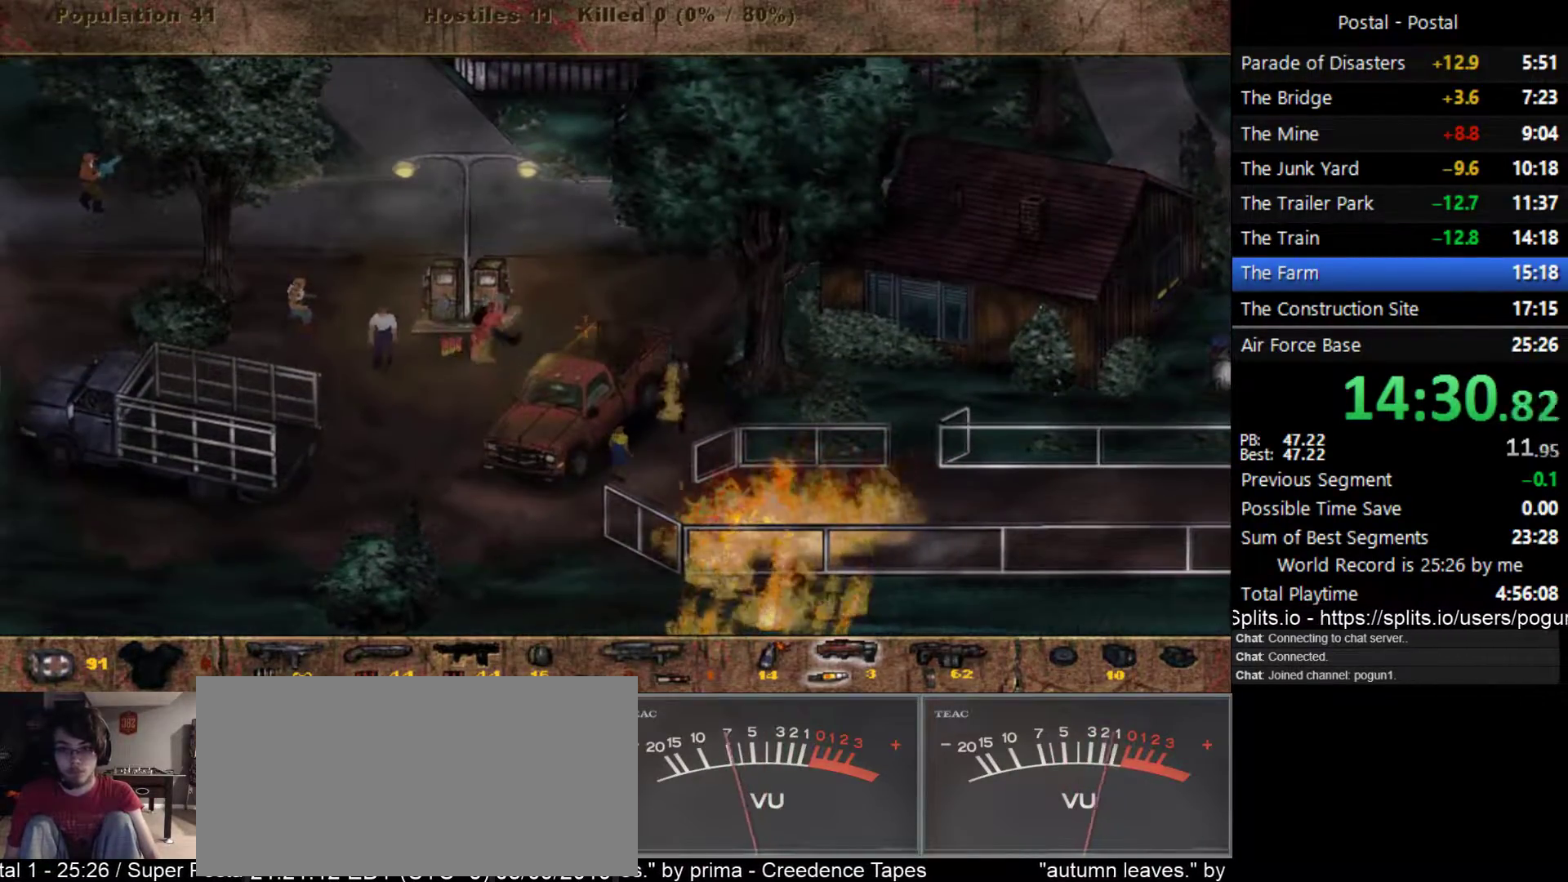
{"keys": ["a"], "events": []}
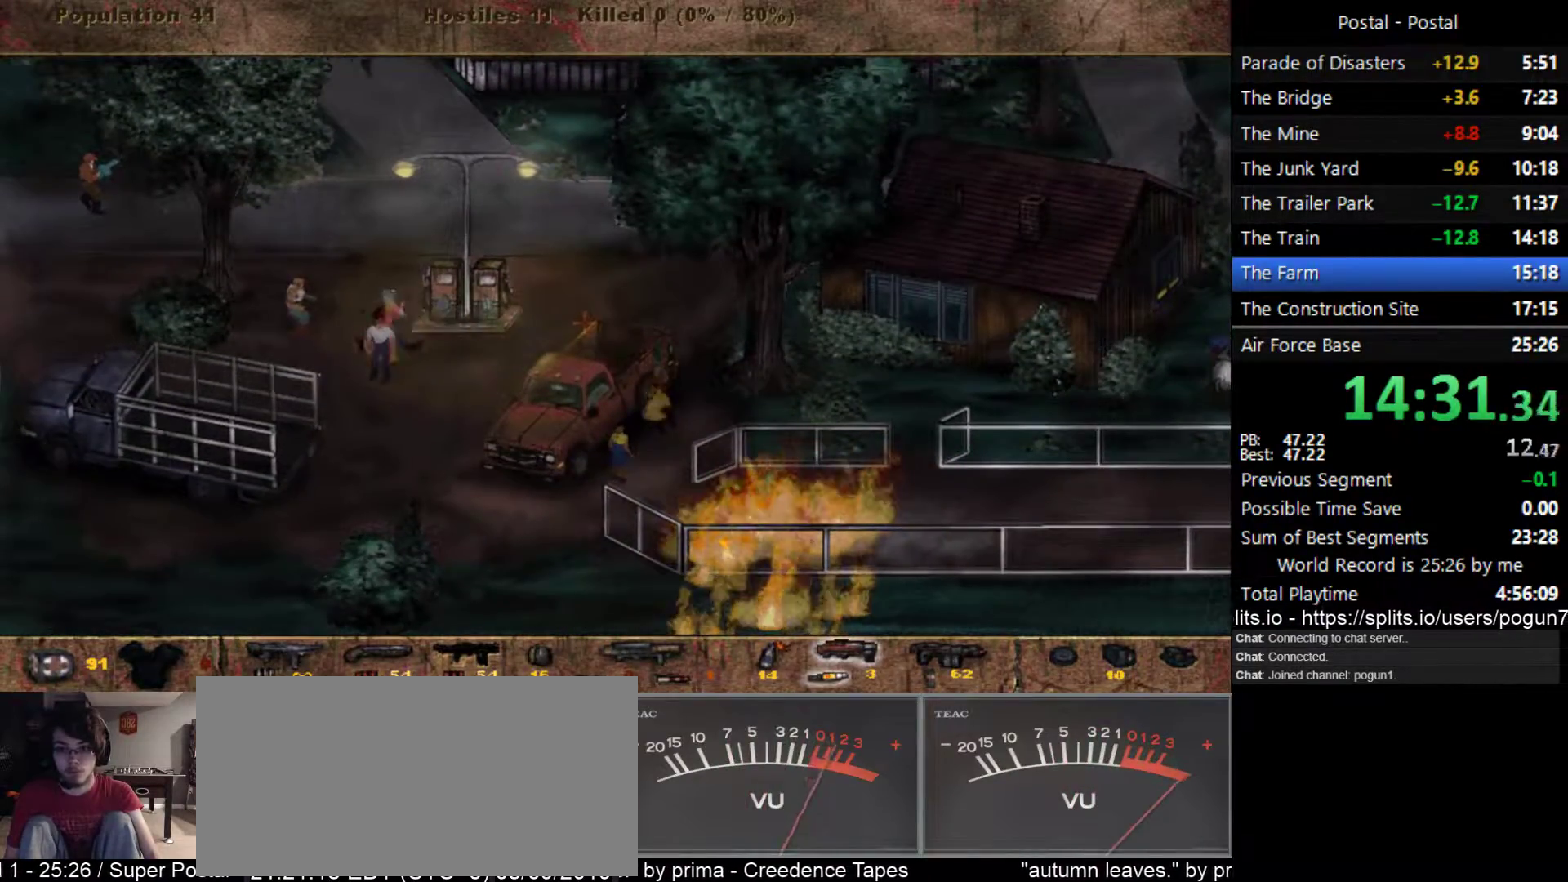
{"keys": ["a", "w"], "events": [[183, "w", "down"]]}
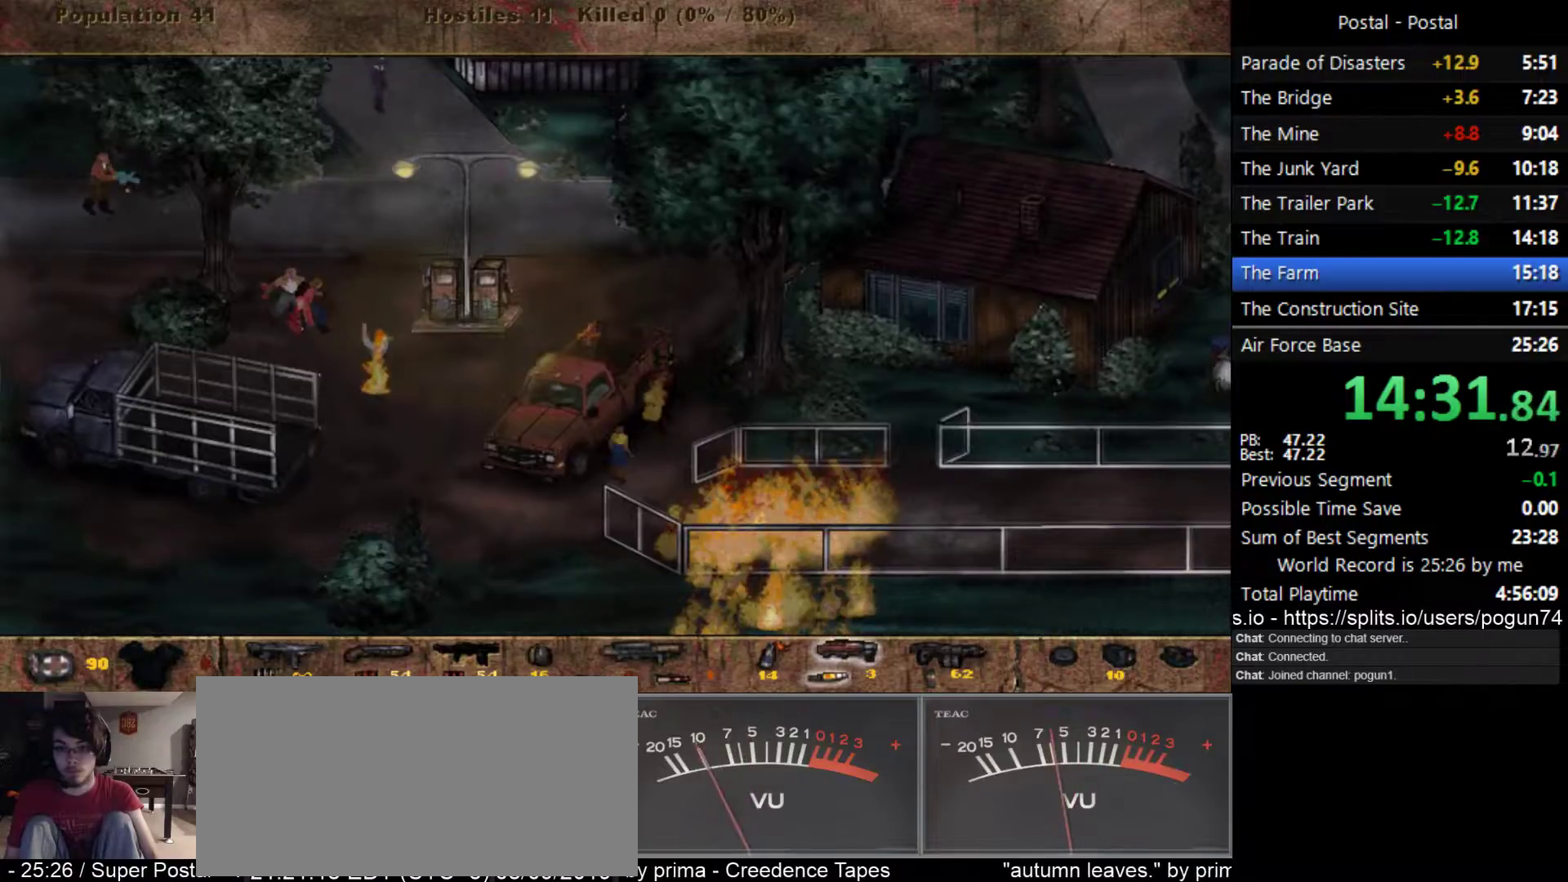
{"keys": ["a", "w"], "events": [[217, "a", "up"], [467, "a", "down"]]}
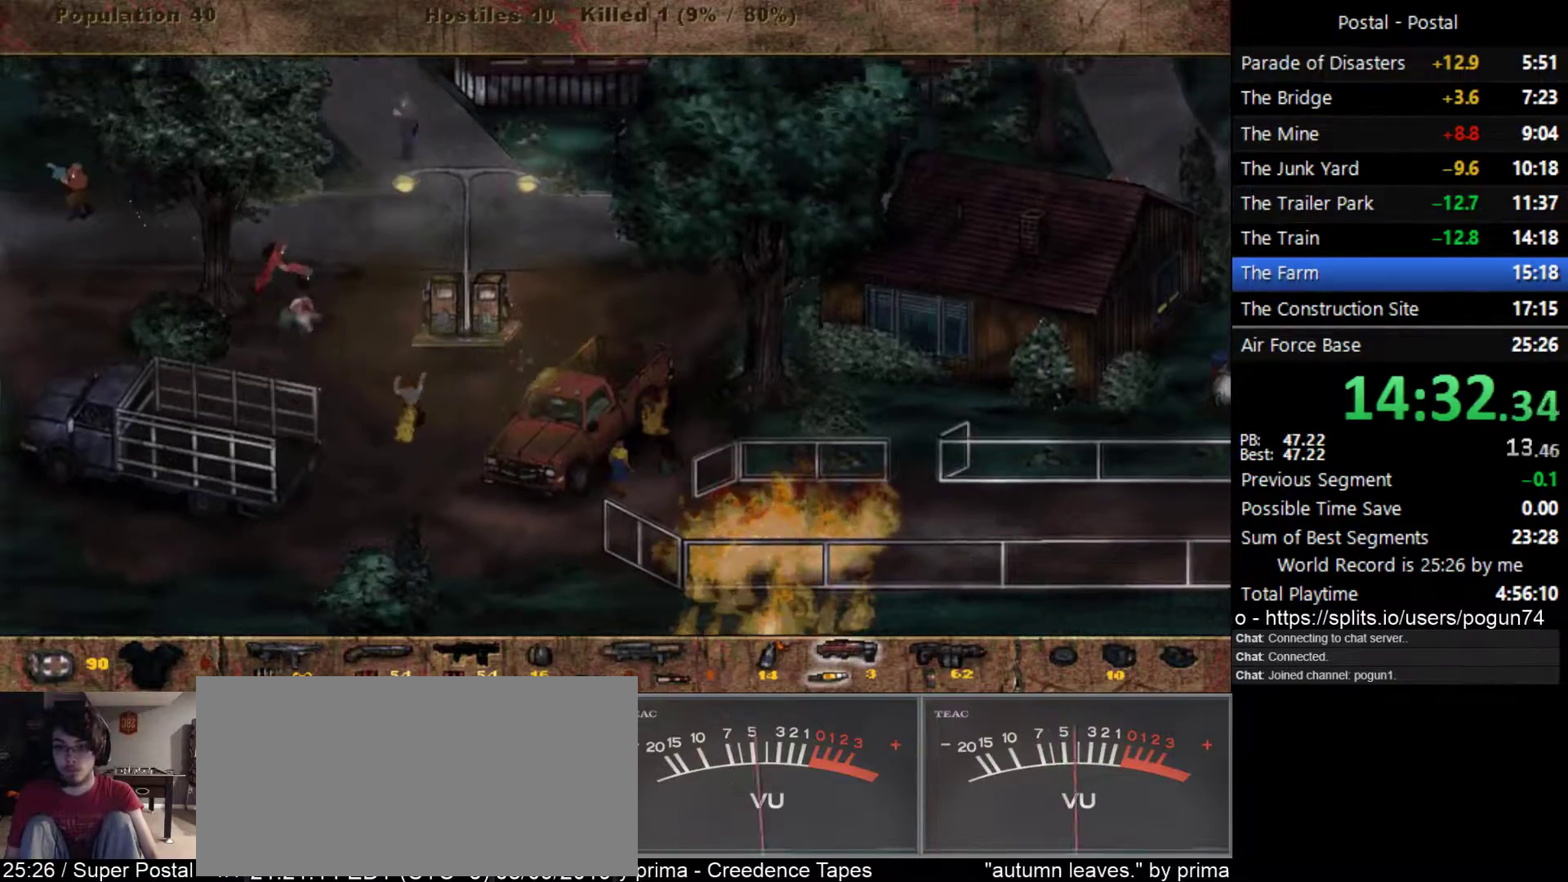
{"keys": ["s"], "events": [[117, "a", "up"], [133, "d", "down"], [133, "w", "up"], [233, "s", "down"], [267, "2", "down"], [350, "d", "up"], [367, "2", "up"]]}
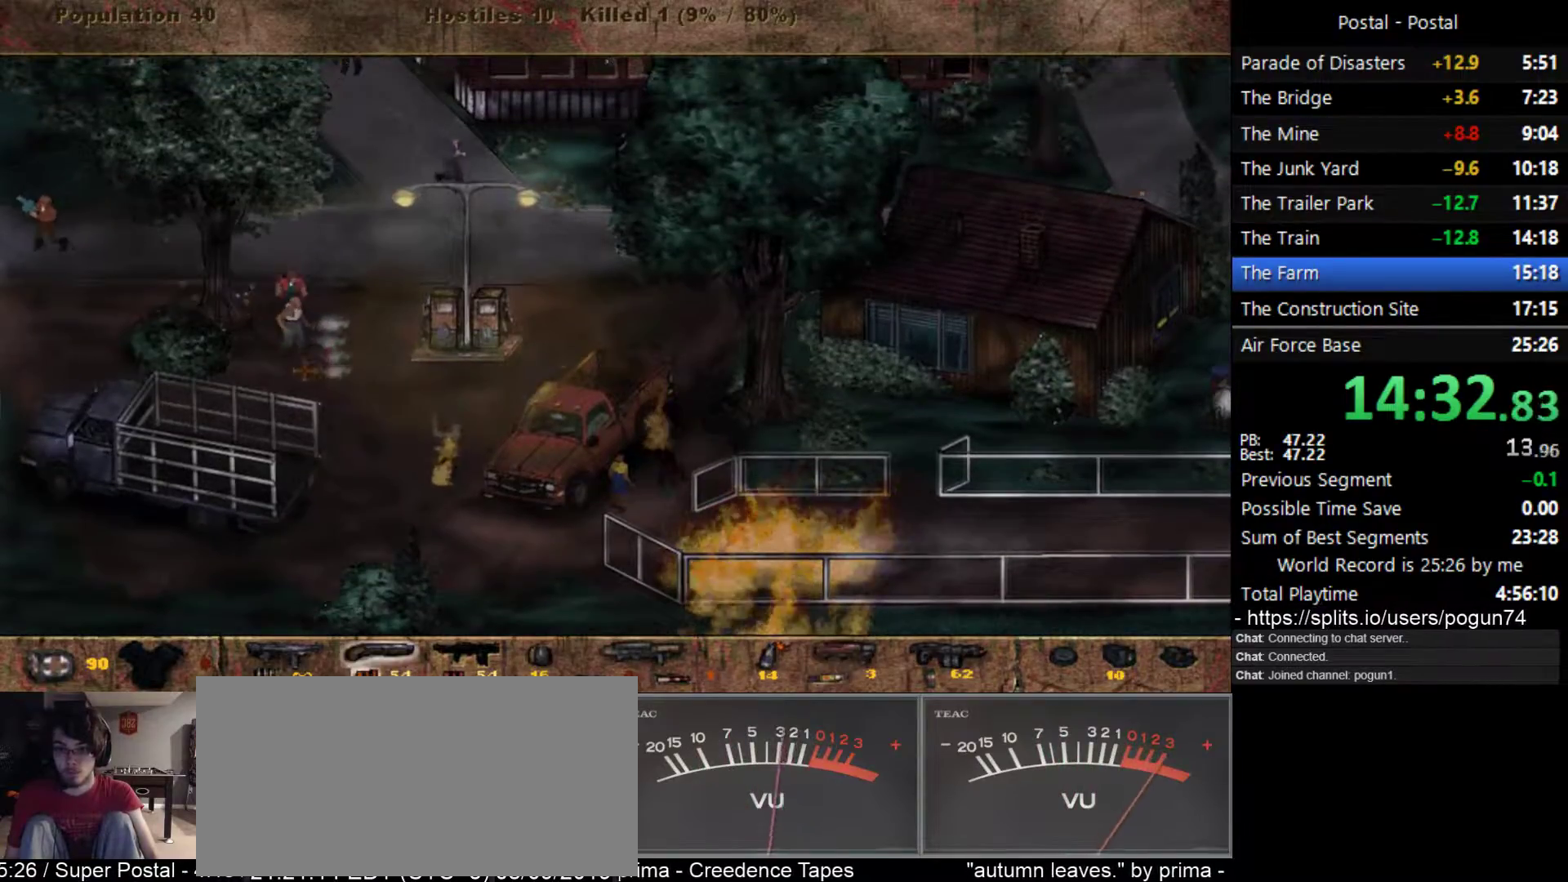
{"keys": [], "events": [[17, "s", "up"], [117, "a", "down"], [250, "a", "up"]]}
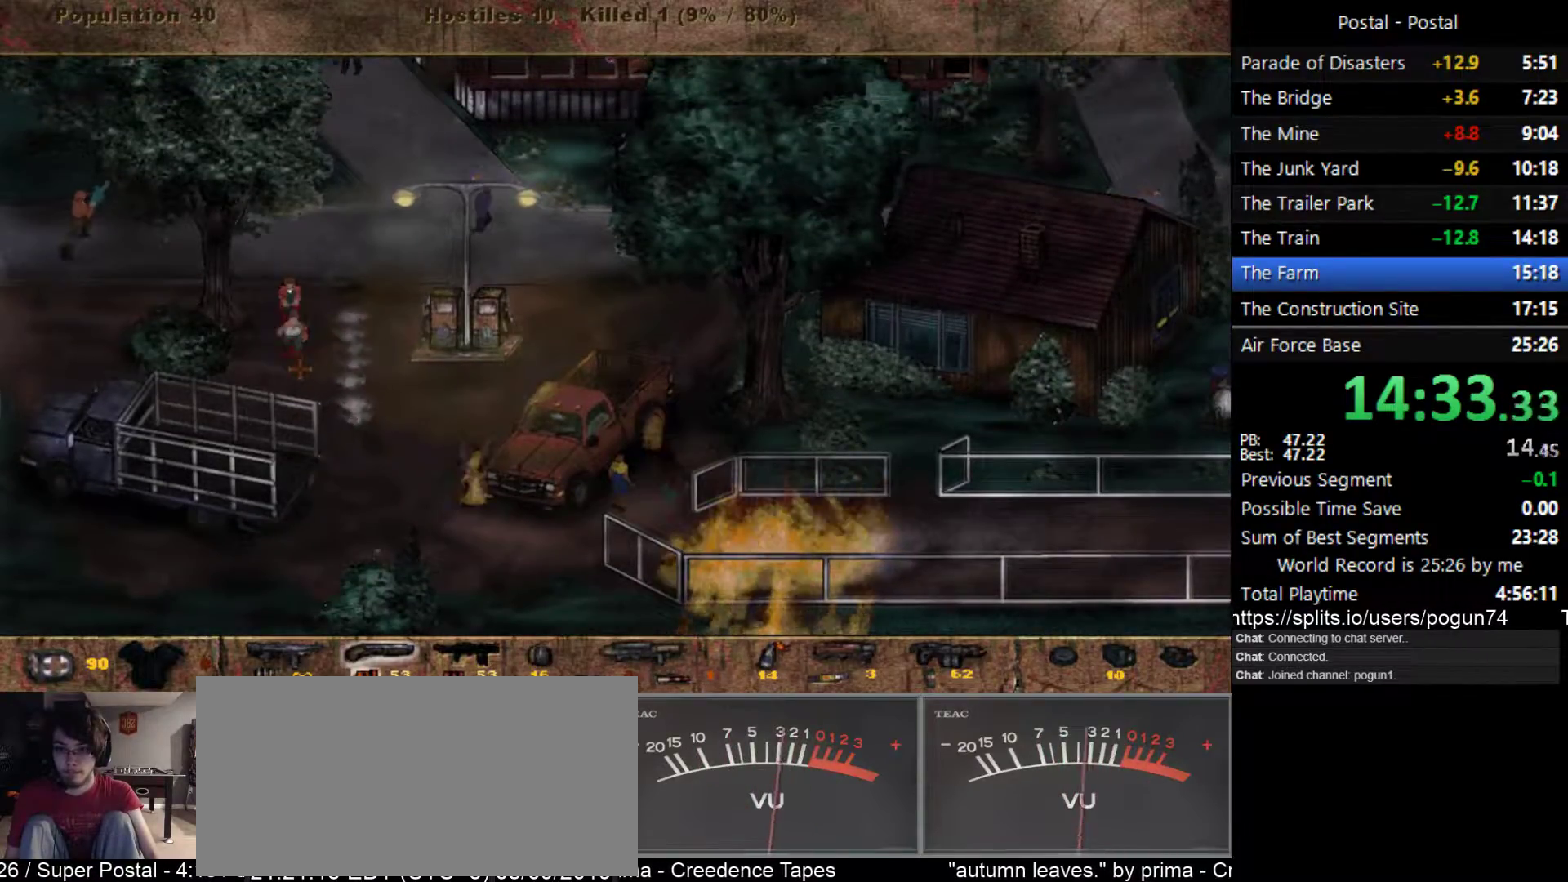
{"keys": ["a", "w"], "events": [[433, "w", "down"], [483, "a", "down"]]}
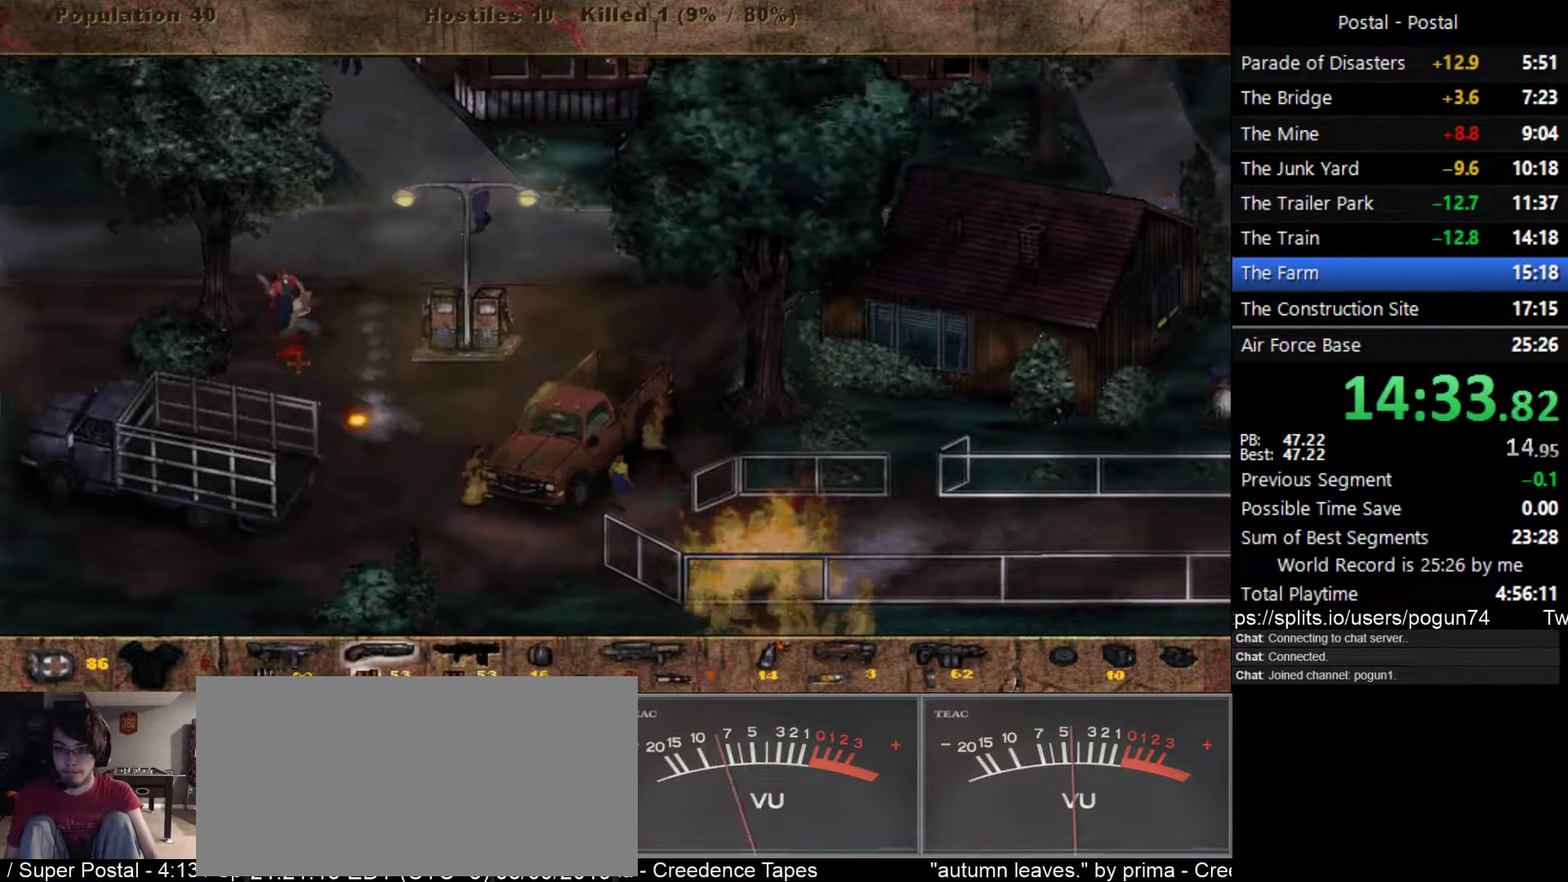
{"keys": ["s"], "events": [[83, "a", "up"], [167, "1", "down"], [267, "1", "up"], [267, "w", "up"], [283, "a", "down"], [417, "s", "down"], [500, "a", "up"]]}
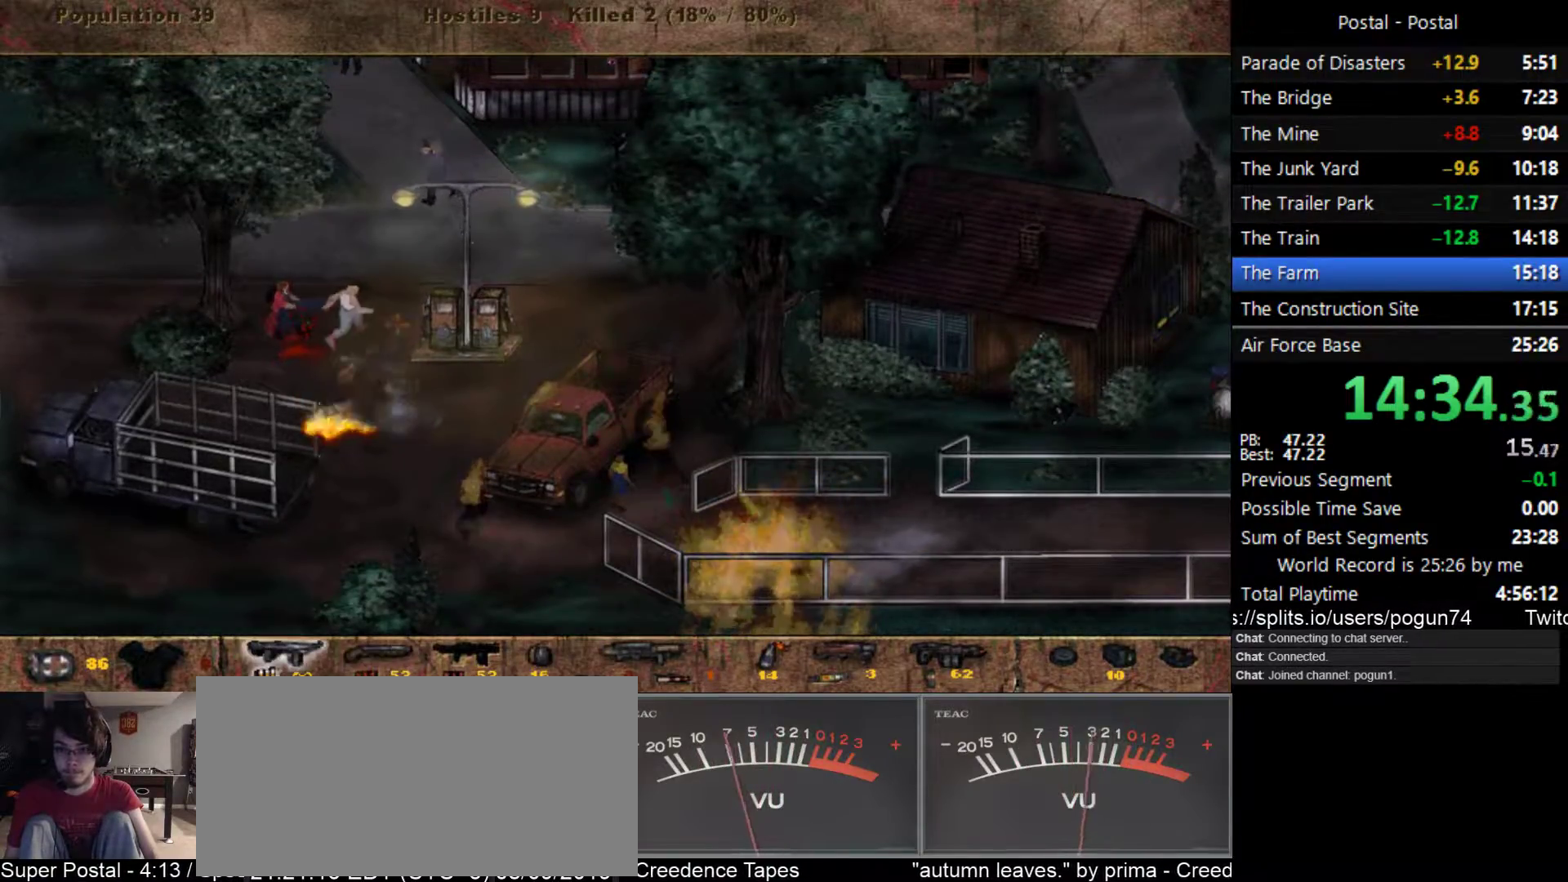
{"keys": ["d", "s"], "events": [[100, "d", "down"]]}
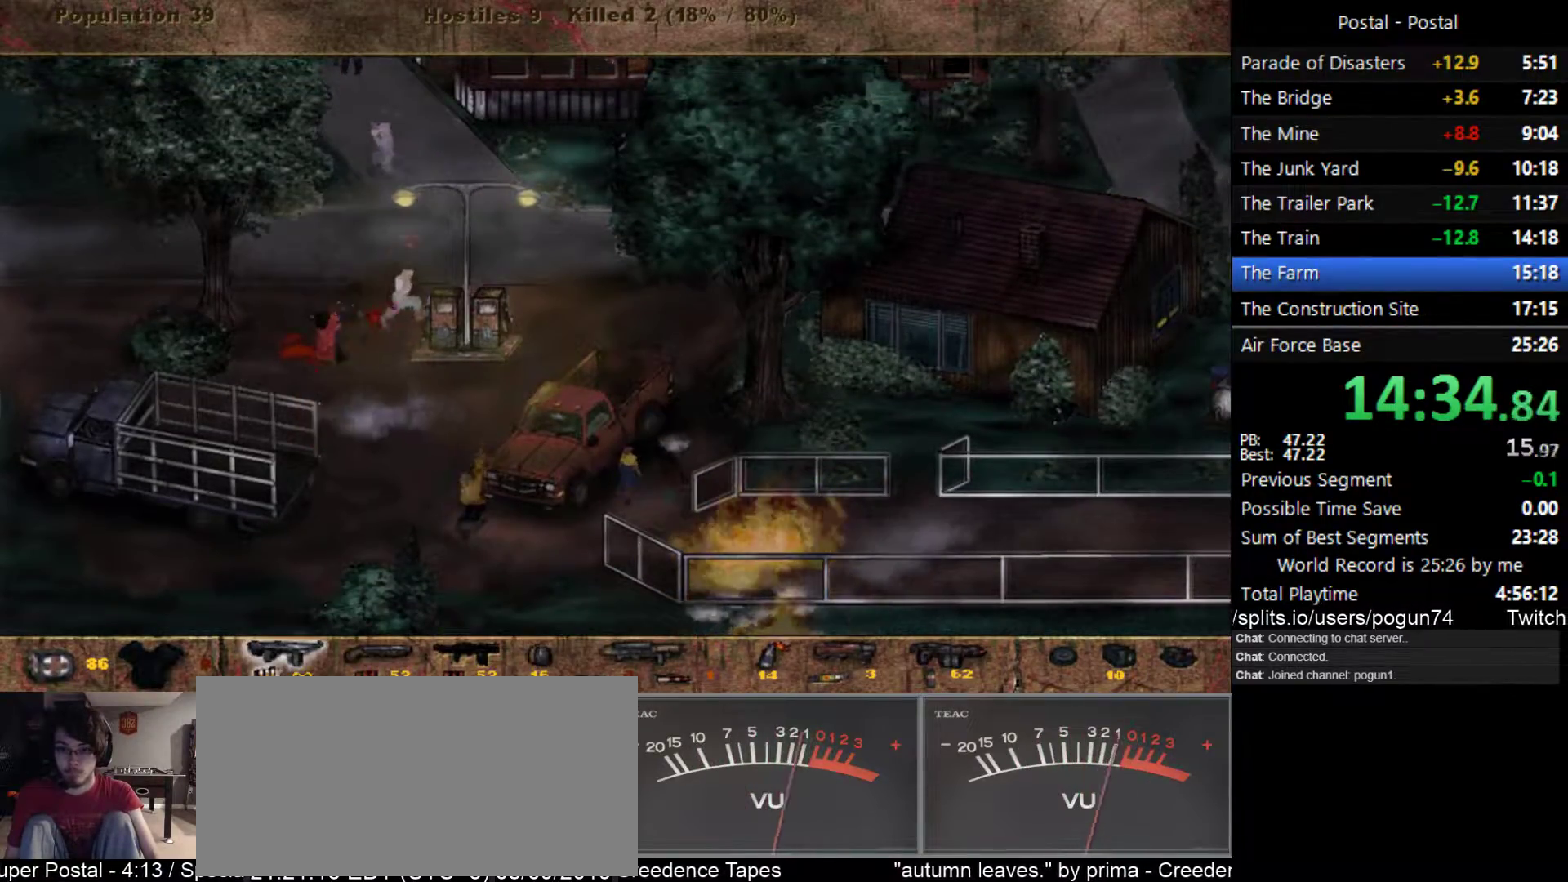
{"keys": ["d", "w"], "events": [[17, "d", "up"], [83, "s", "up"], [117, "d", "down"], [167, "w", "down"], [317, "d", "up"], [383, "d", "down"]]}